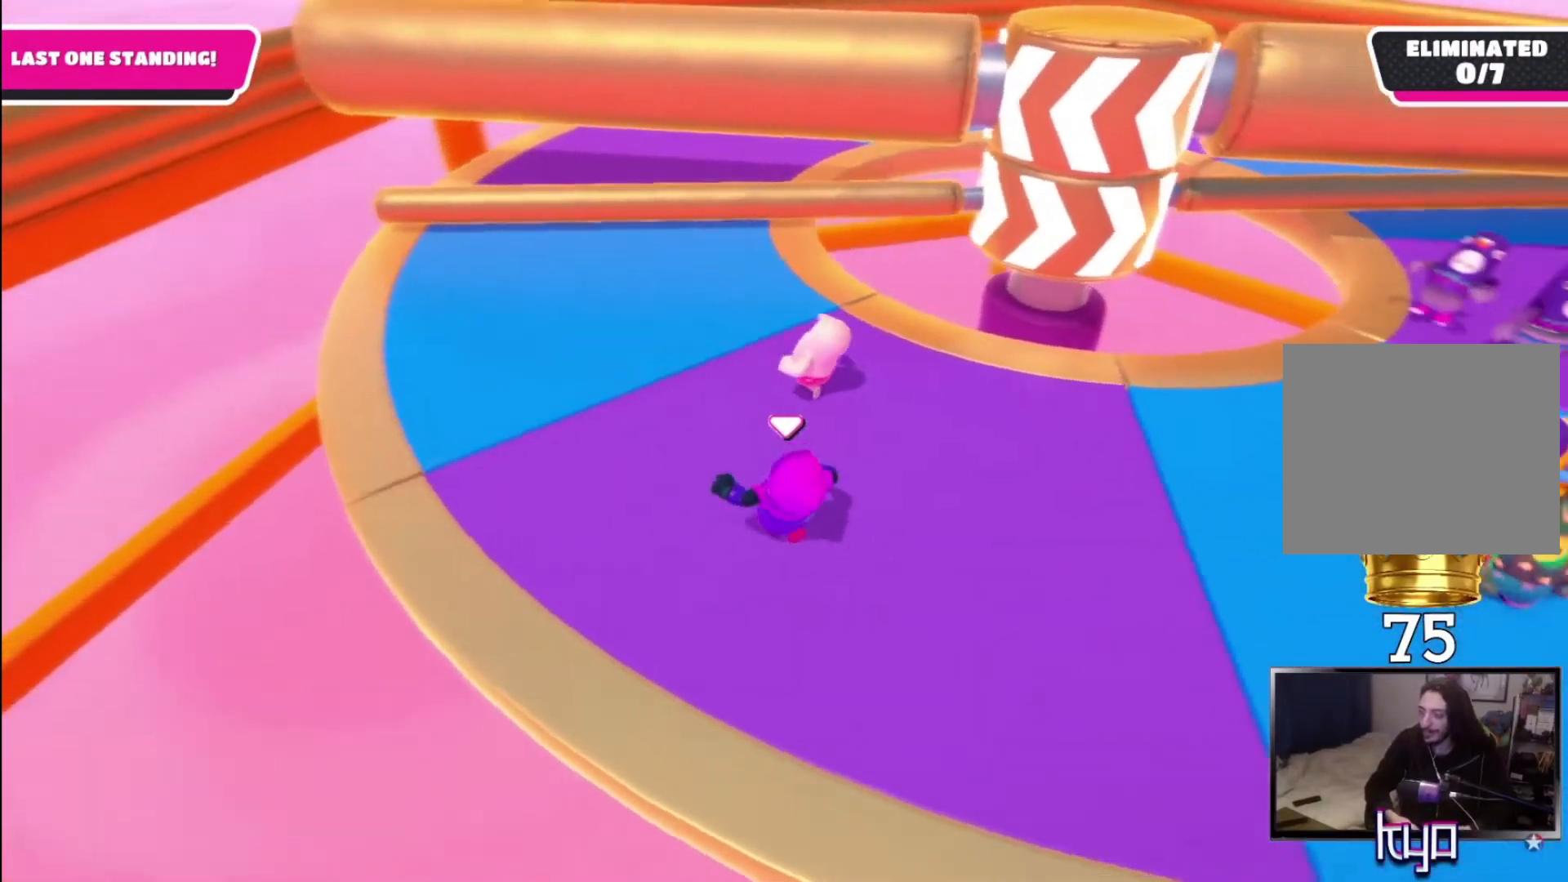
Gameplay with a controller (PlayStation layout); each line is a JSON object with the inputs held at the frame after it. "events" lists button and stick changes between this image and that frame as [ms after this image, input, new state], when the widget could be followed in between.
{"buttons": [], "left_stick": "up-left", "right_stick": "right", "events": [[33, "left_stick", "up-left"], [400, "right_stick", "right"]]}
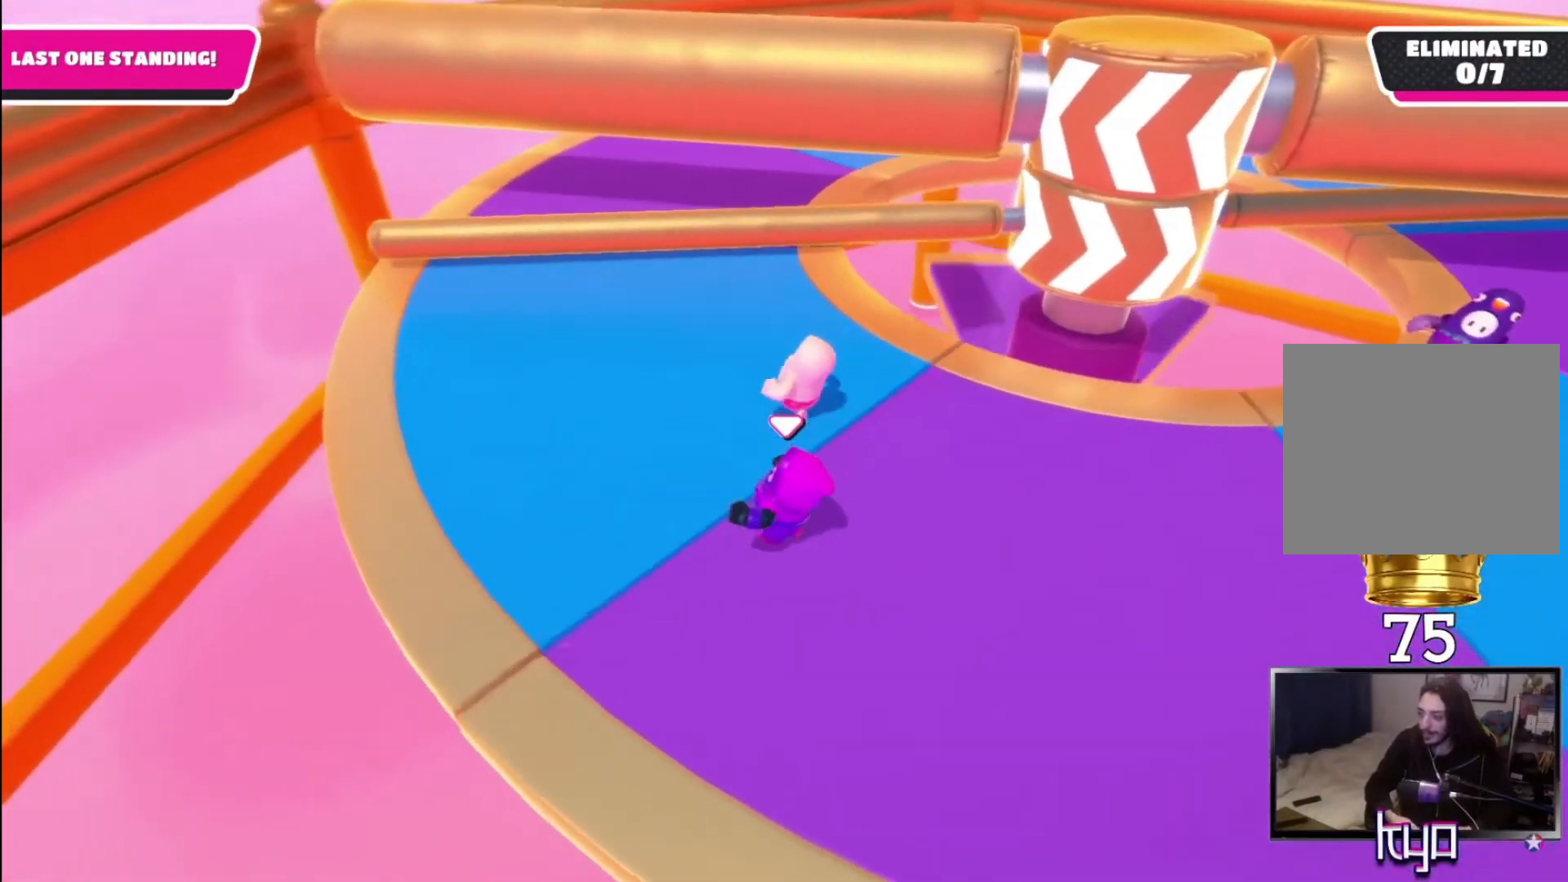
{"buttons": [], "left_stick": "up-left", "right_stick": "right", "events": [[100, "right_stick", "center"], [167, "left_stick", "center"], [367, "left_stick", "up-left"], [467, "right_stick", "right"]]}
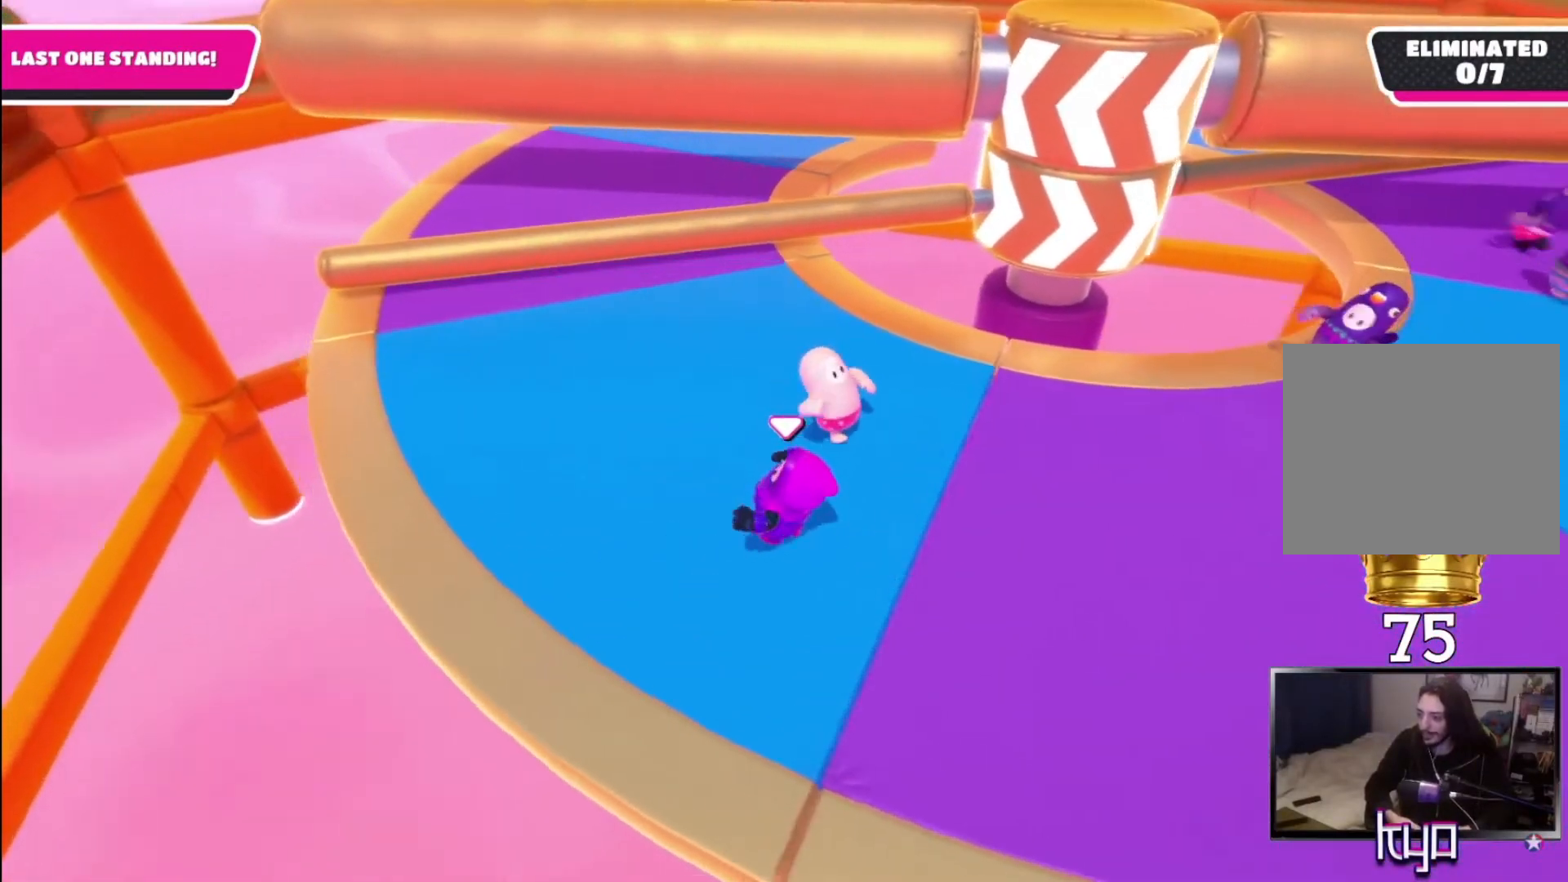
{"buttons": [], "left_stick": "down-right", "right_stick": "center", "events": [[167, "right_stick", "center"], [333, "left_stick", "center"], [500, "left_stick", "down-right"]]}
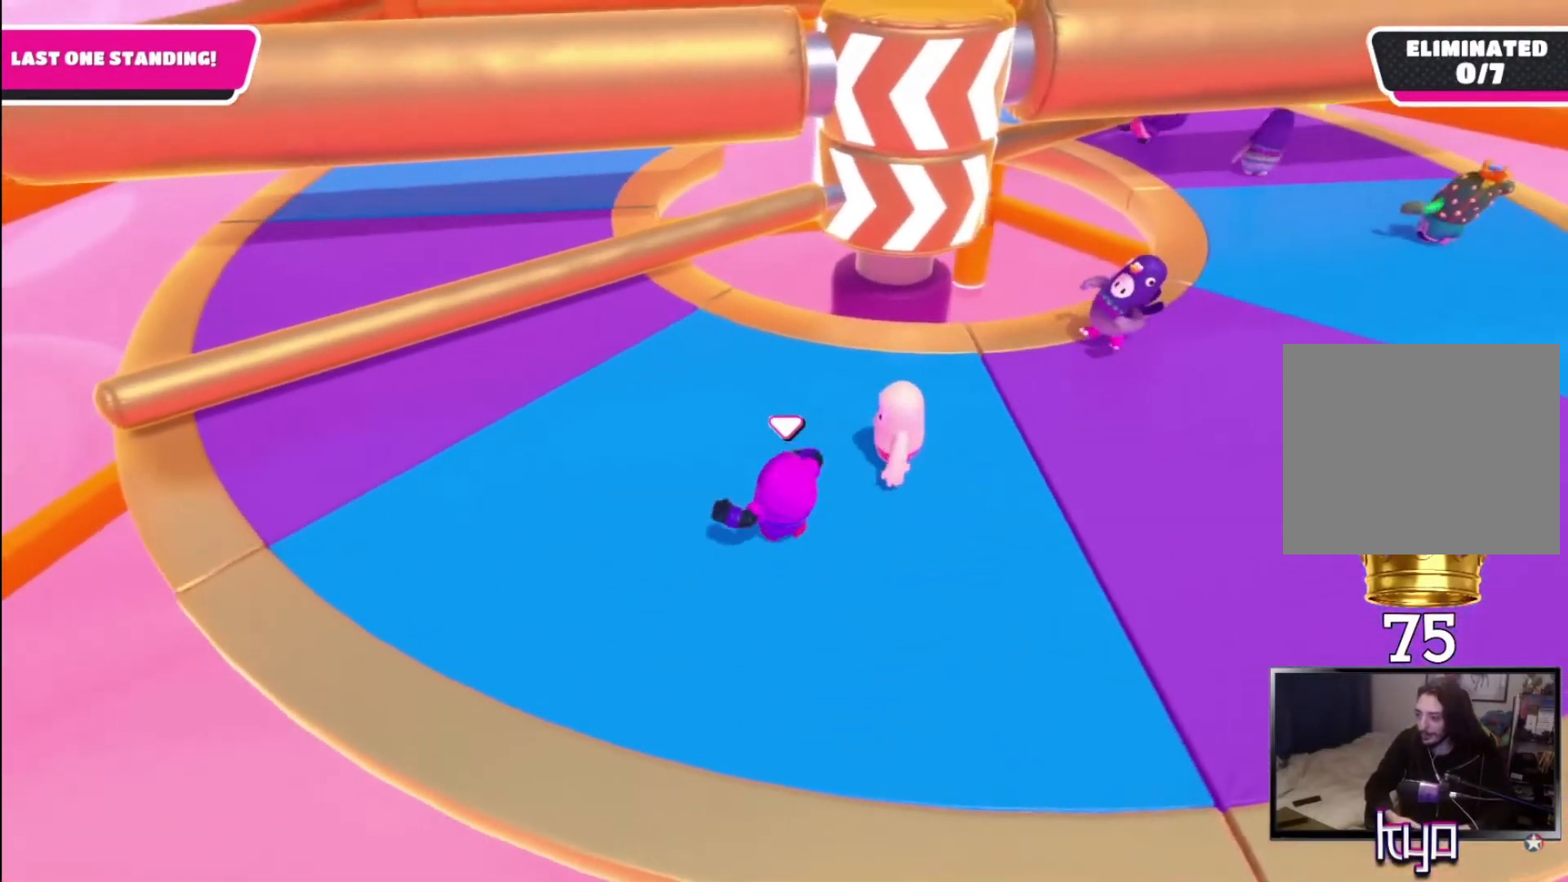
{"buttons": [], "left_stick": "right", "right_stick": "center", "events": [[233, "left_stick", "right"]]}
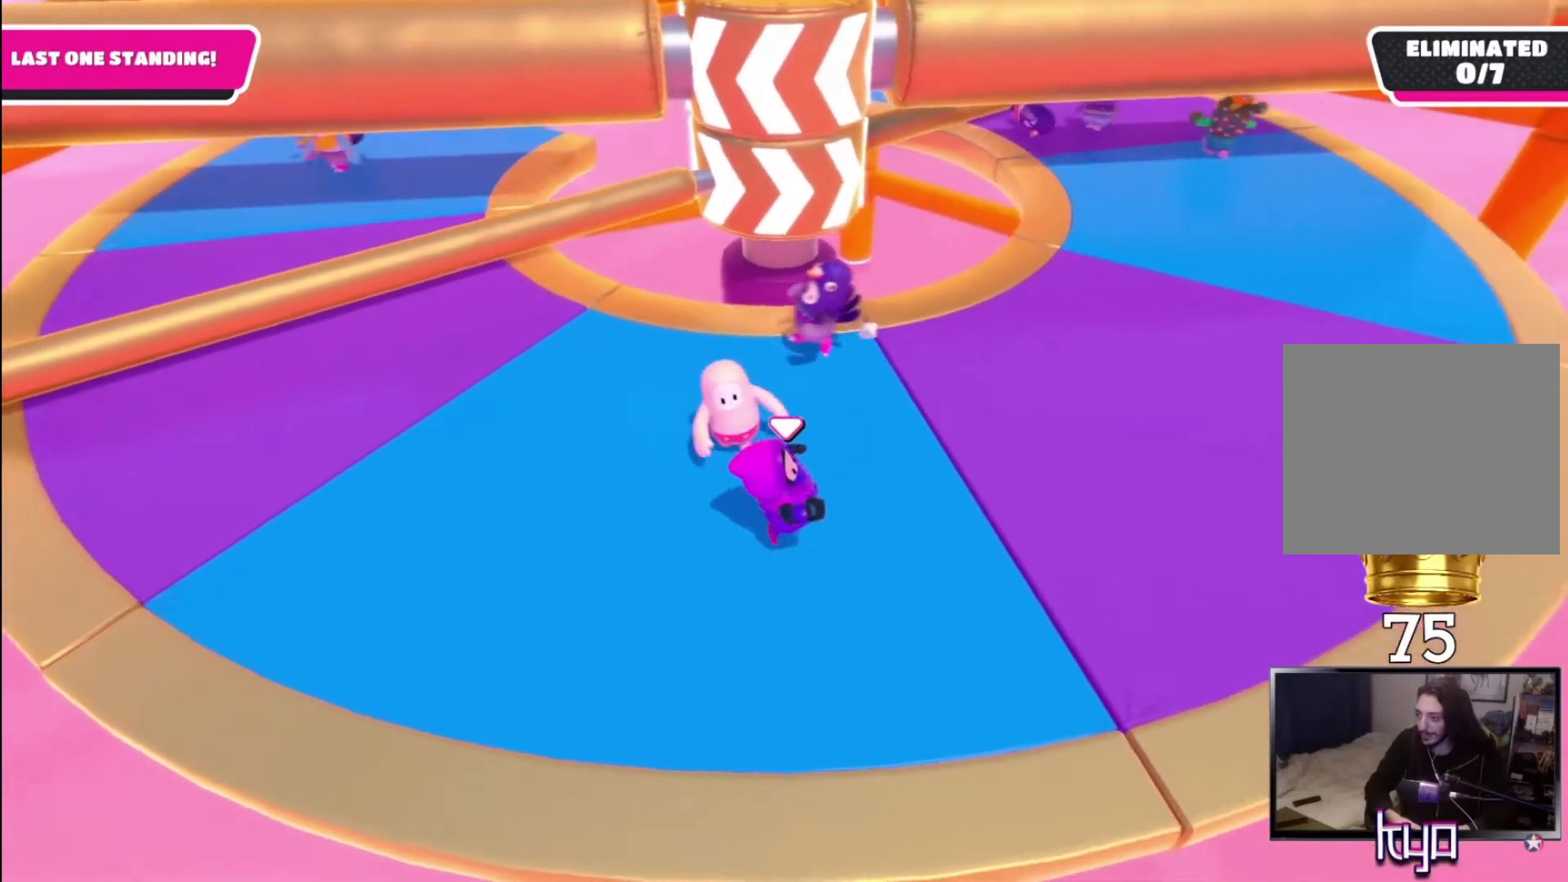
{"buttons": [], "left_stick": "right", "right_stick": "center", "events": [[67, "left_stick", "up-right"], [400, "left_stick", "right"]]}
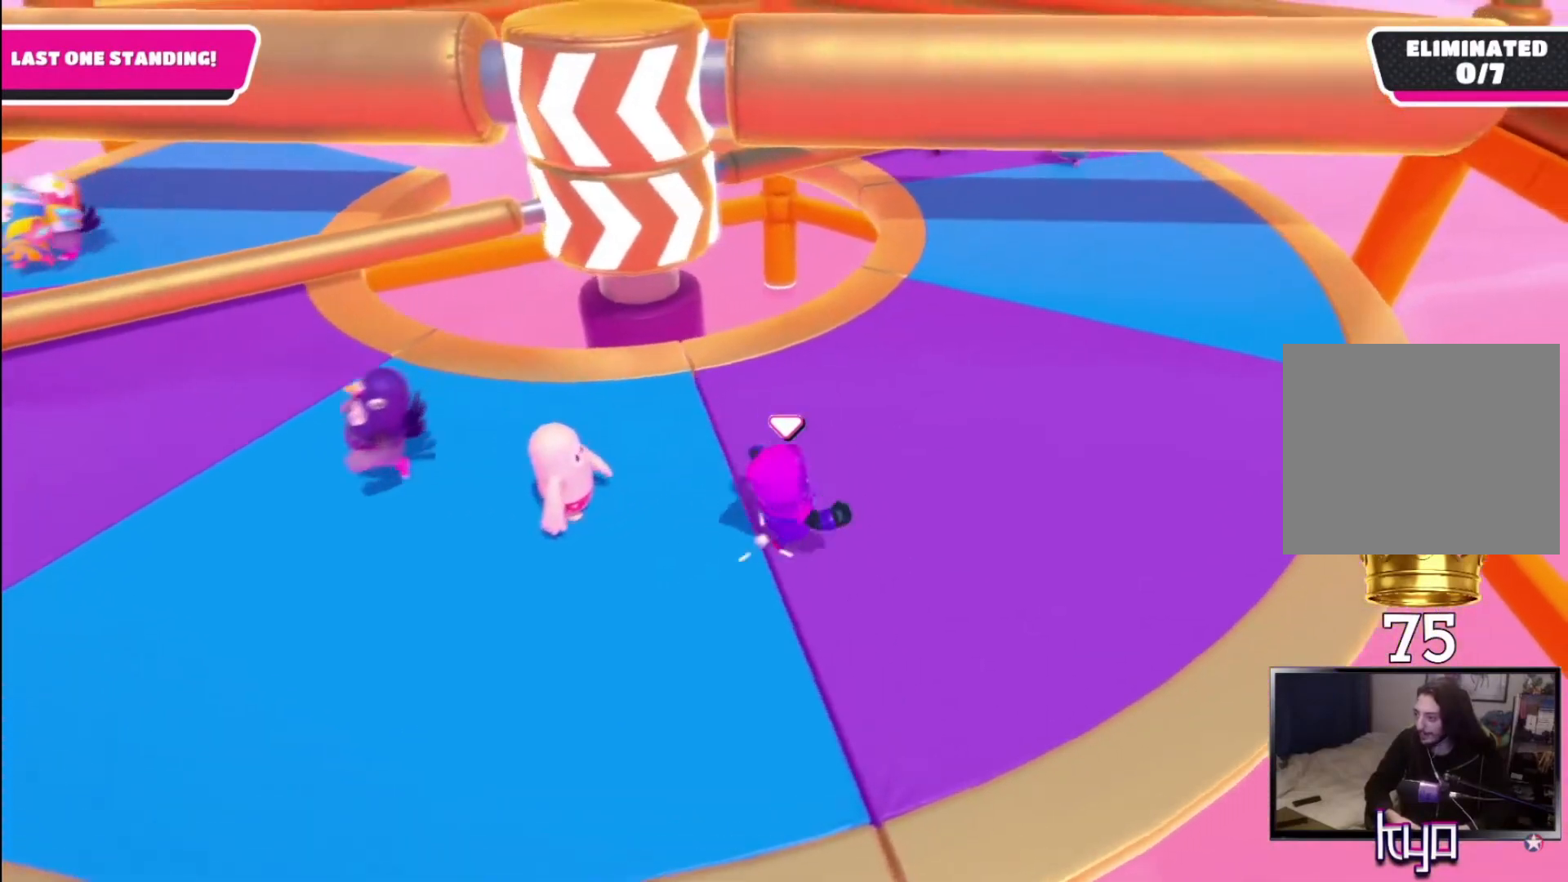
{"buttons": [], "left_stick": "right", "right_stick": "left", "events": [[33, "right_stick", "left"], [167, "right_stick", "center"], [400, "right_stick", "left"]]}
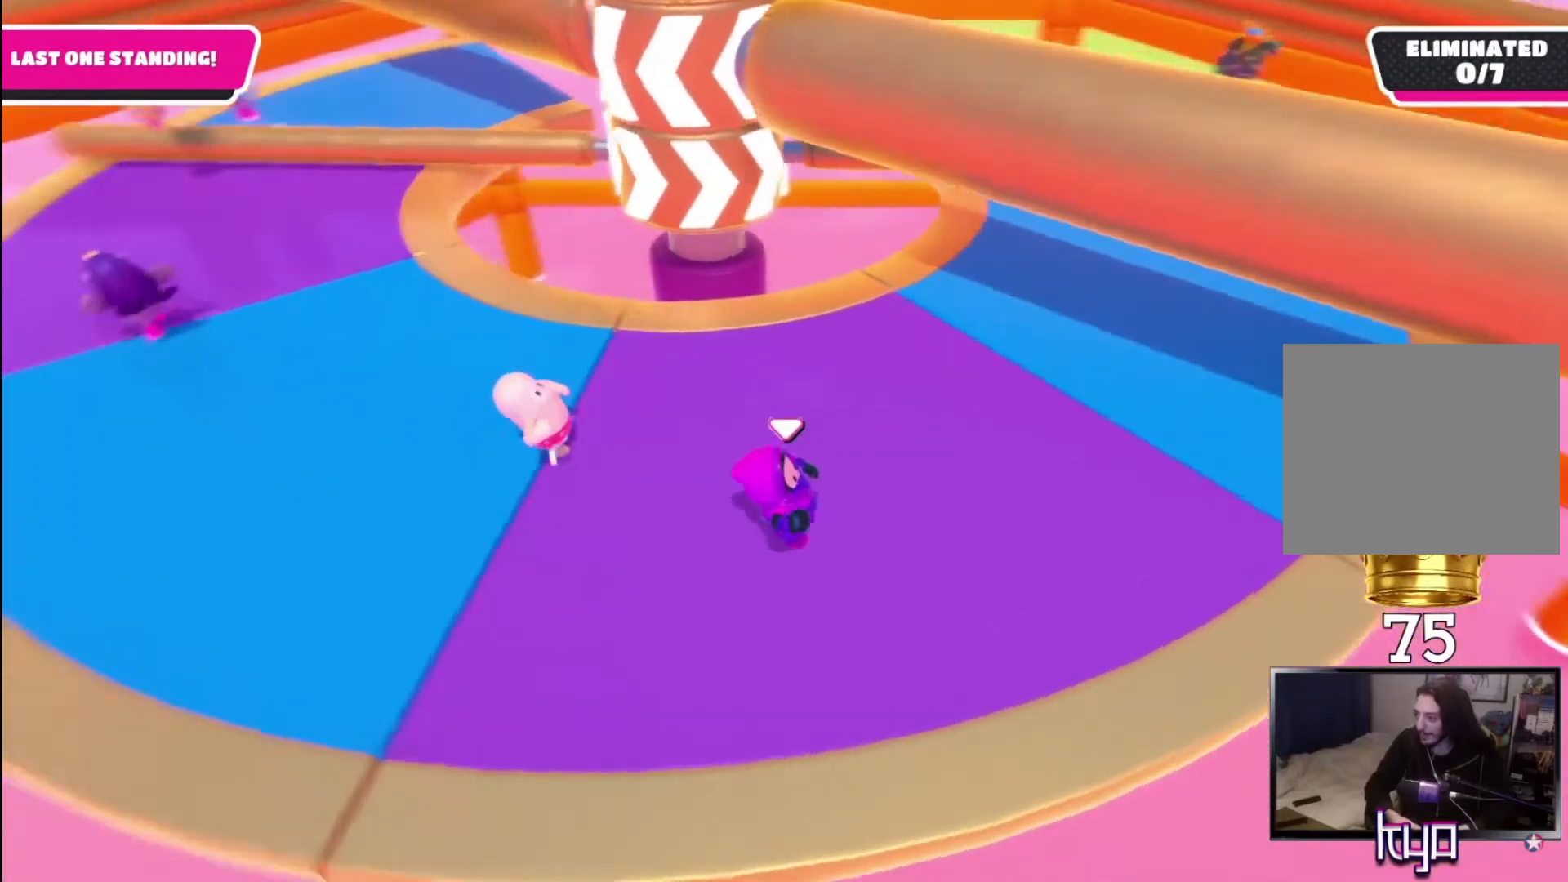
{"buttons": [], "left_stick": "right", "right_stick": "center", "events": [[67, "right_stick", "center"], [233, "left_stick", "center"], [433, "left_stick", "right"]]}
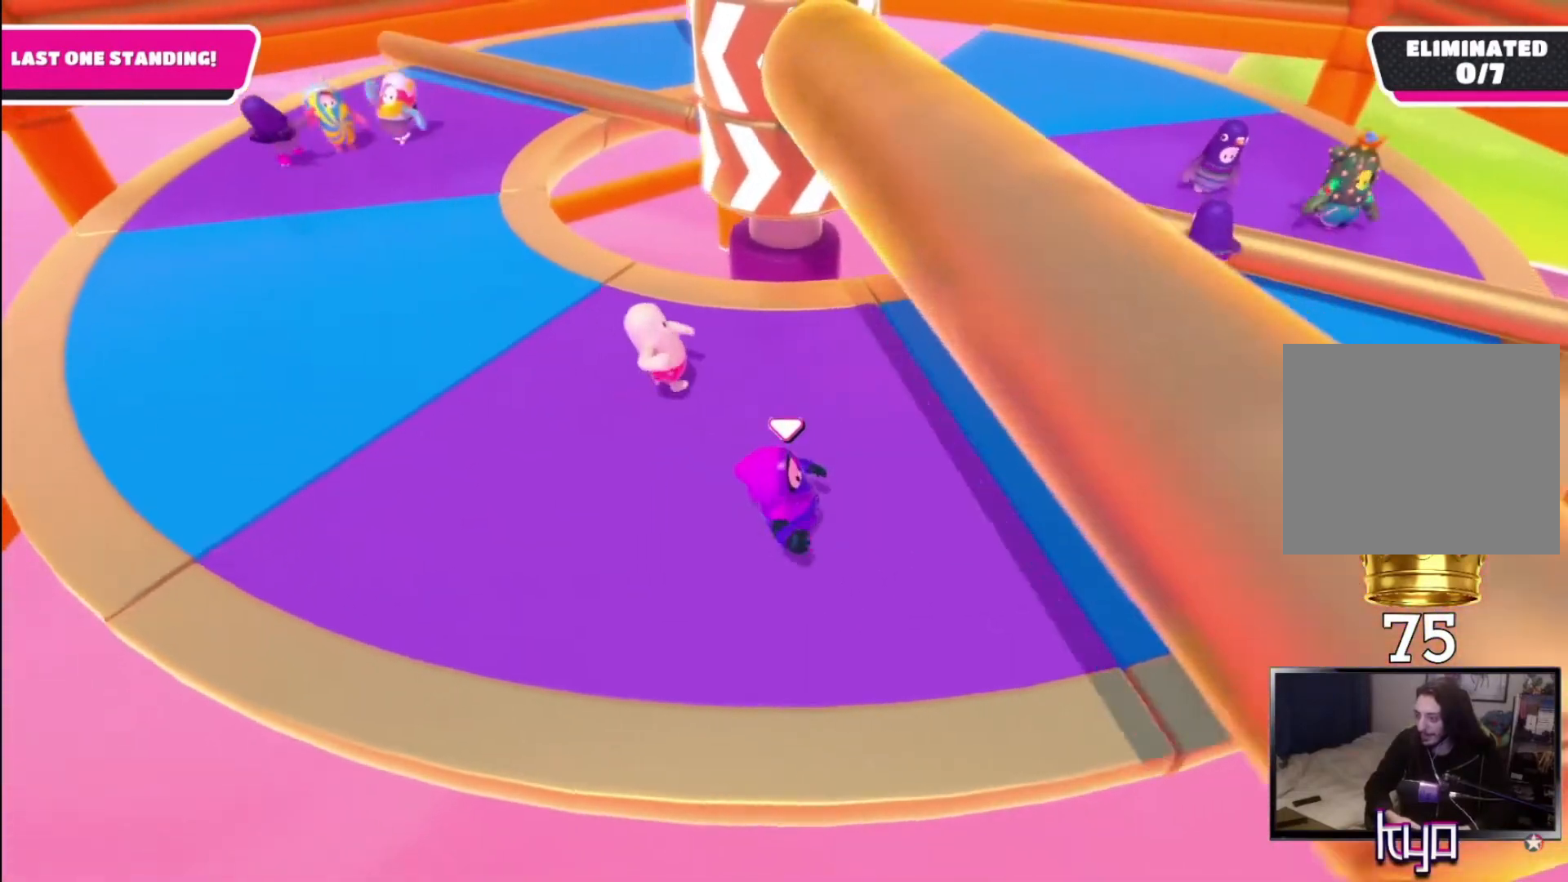
{"buttons": [], "left_stick": "right", "right_stick": "center", "events": [[33, "right_stick", "left"], [167, "right_stick", "center"]]}
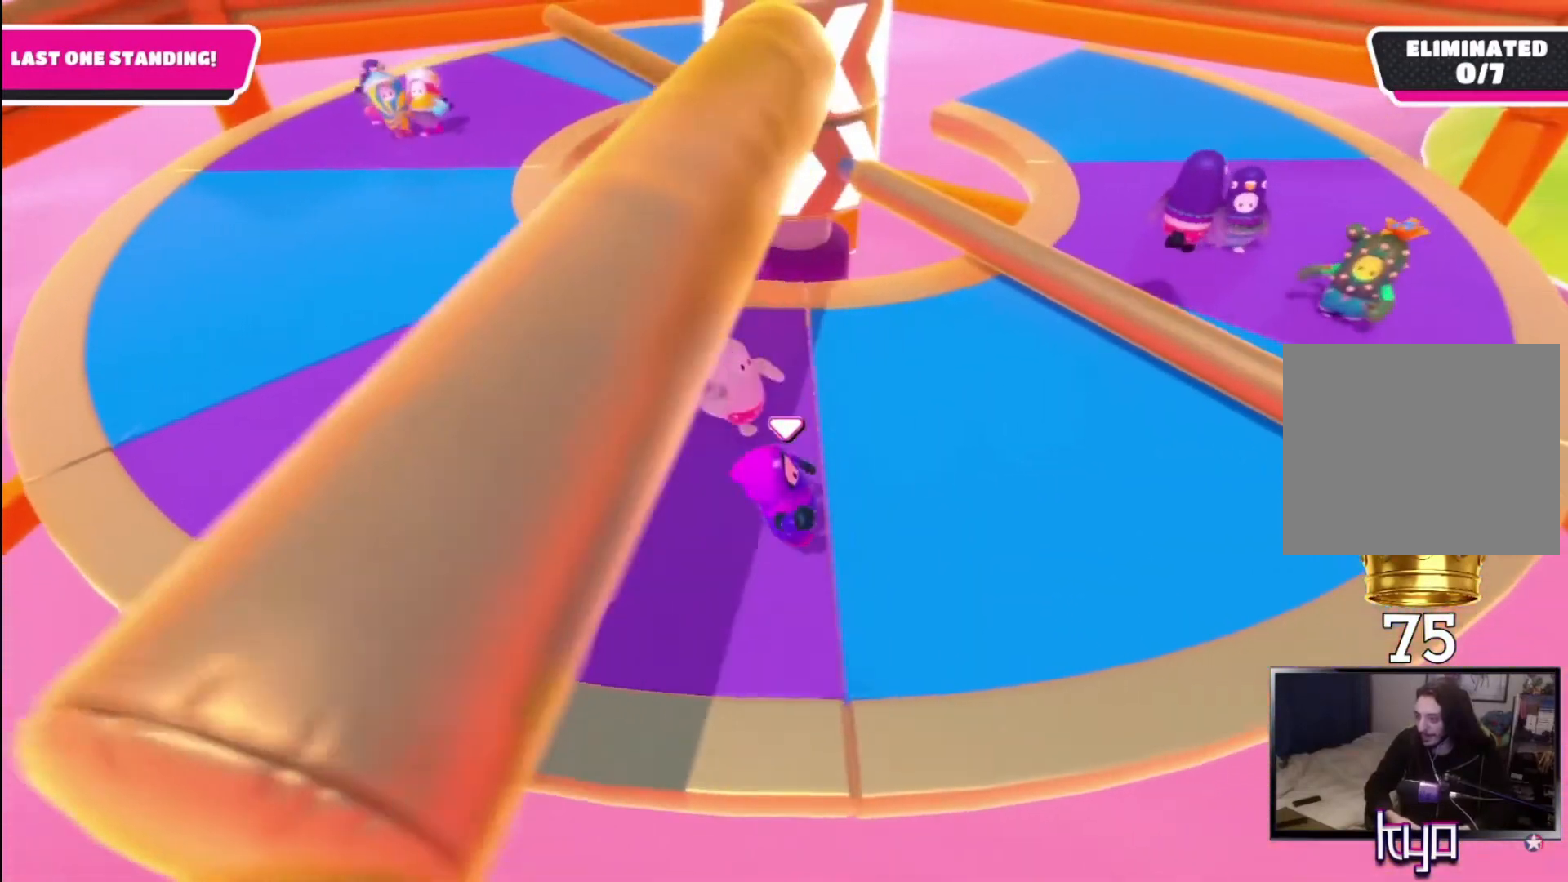
{"buttons": ["CROSS"], "left_stick": "up-right", "right_stick": "center", "events": [[167, "left_stick", "up-right"], [367, "CROSS", "down"]]}
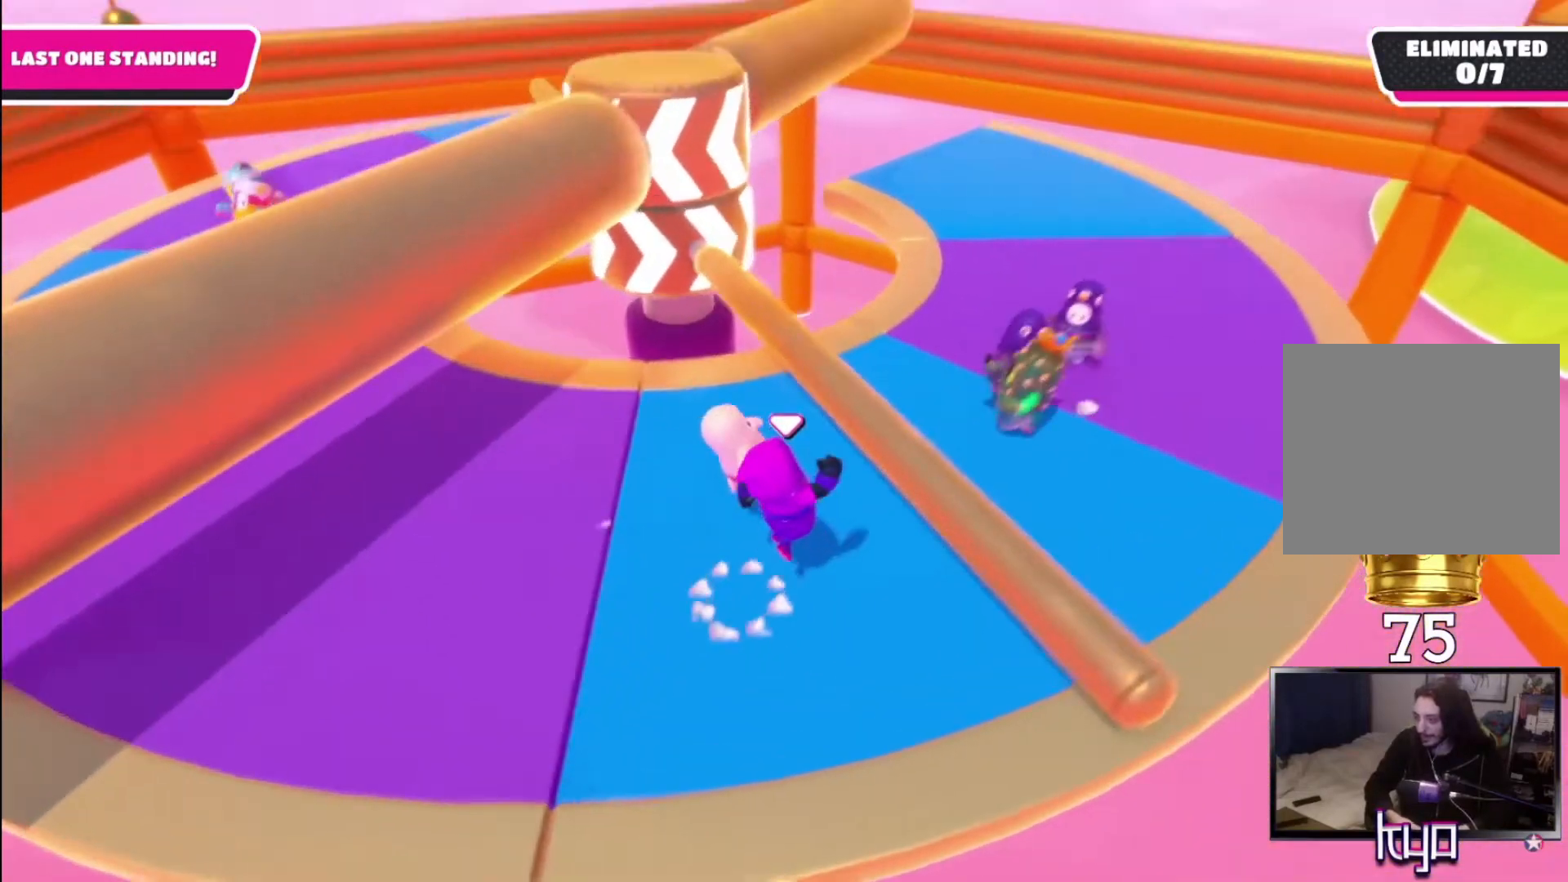
{"buttons": [], "left_stick": "down-left", "right_stick": "center", "events": [[67, "CROSS", "up"], [167, "left_stick", "center"], [333, "left_stick", "down-left"]]}
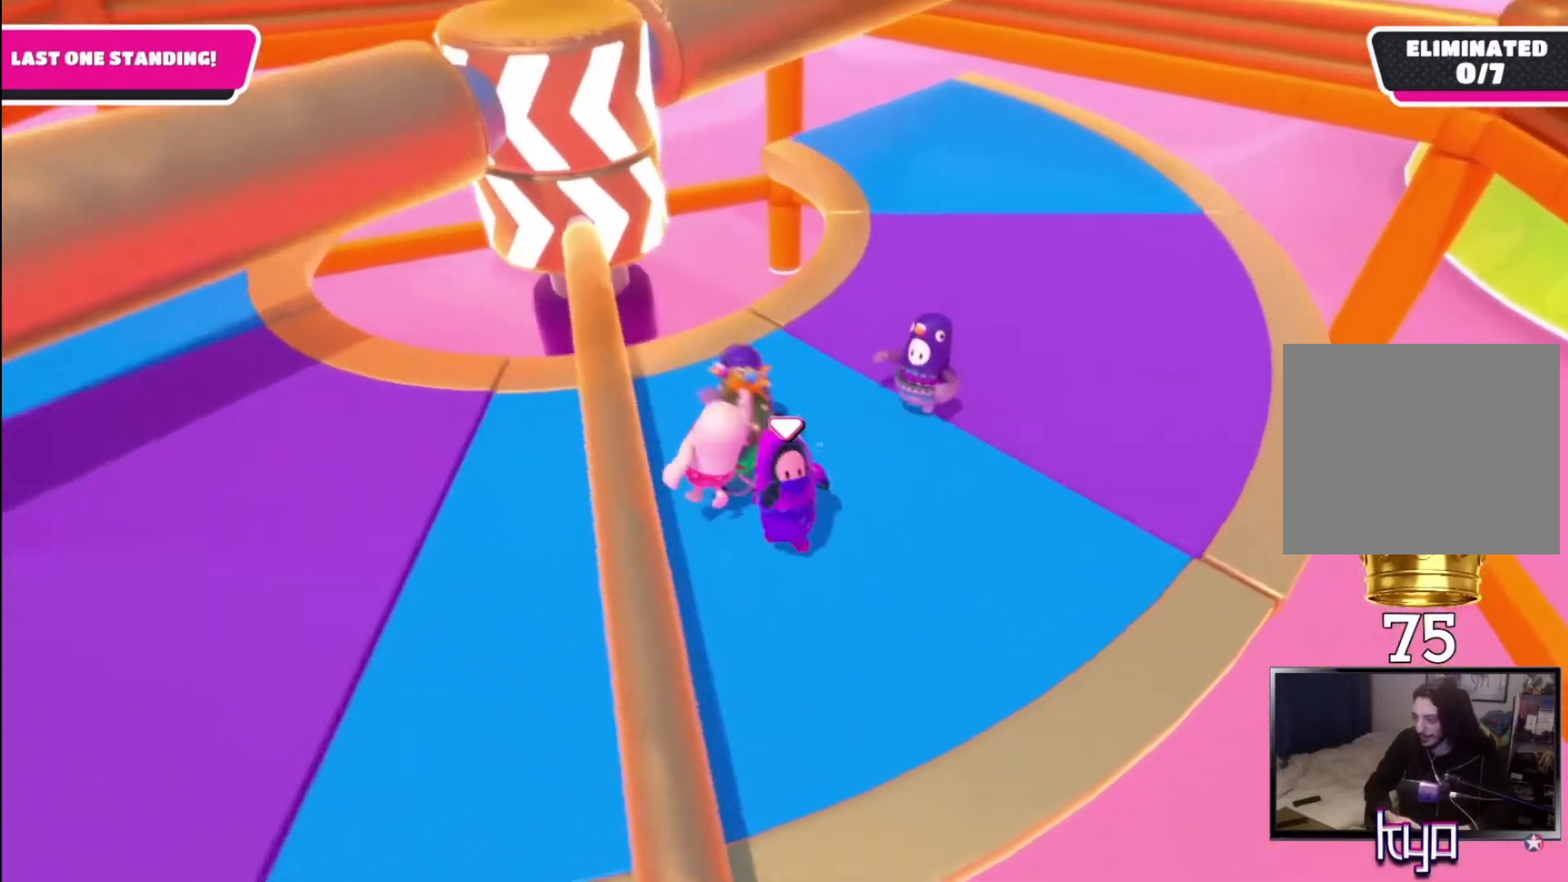
{"buttons": [], "left_stick": "down-left", "right_stick": "center", "events": []}
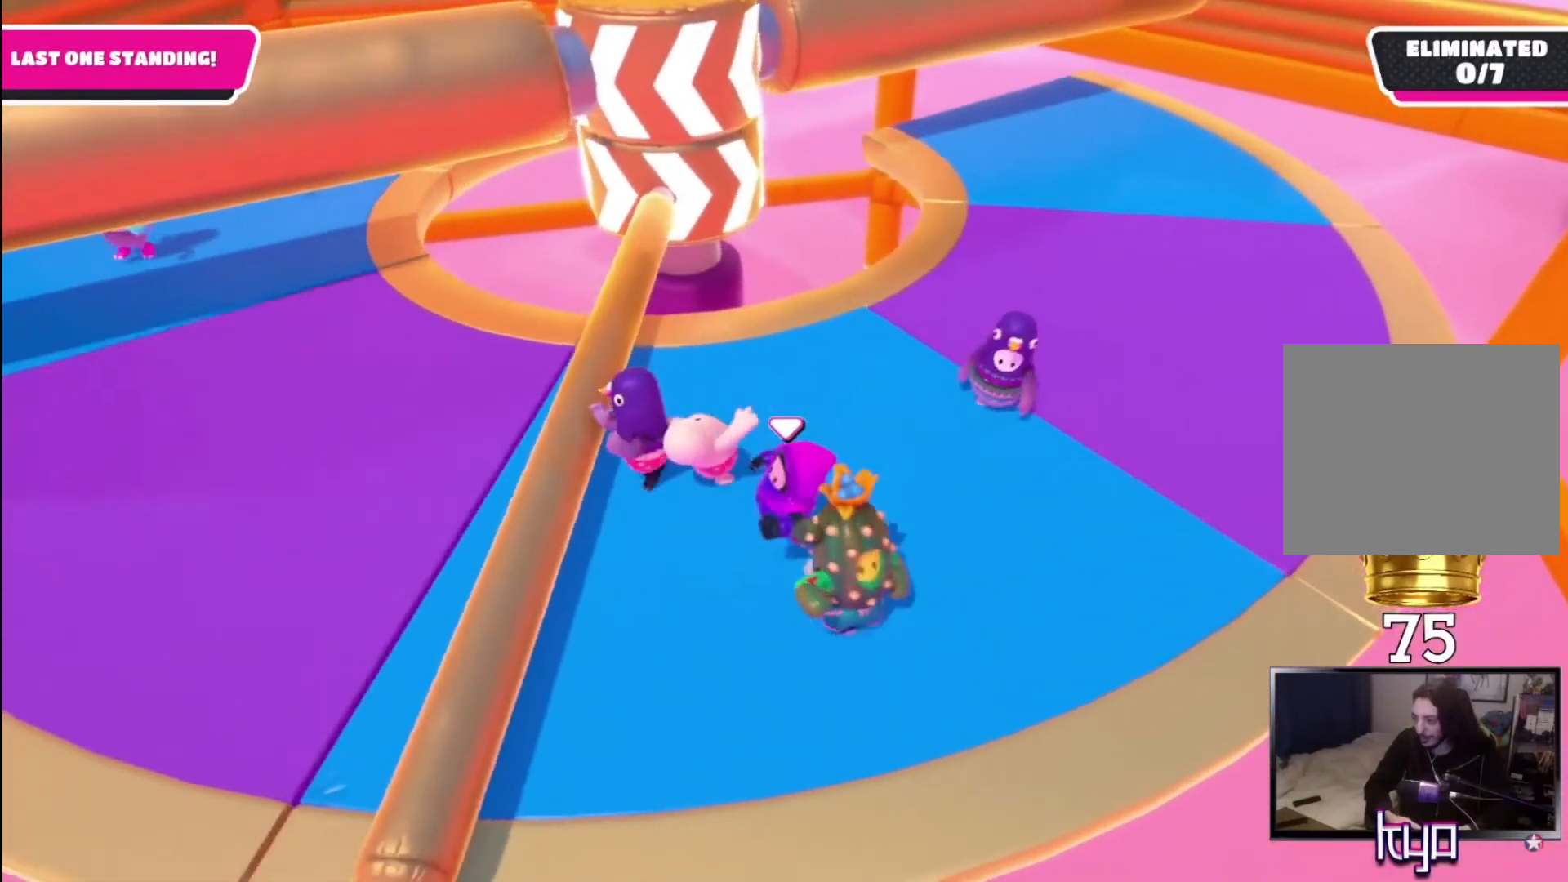
{"buttons": [], "left_stick": "left", "right_stick": "center", "events": [[33, "left_stick", "center"], [100, "left_stick", "left"]]}
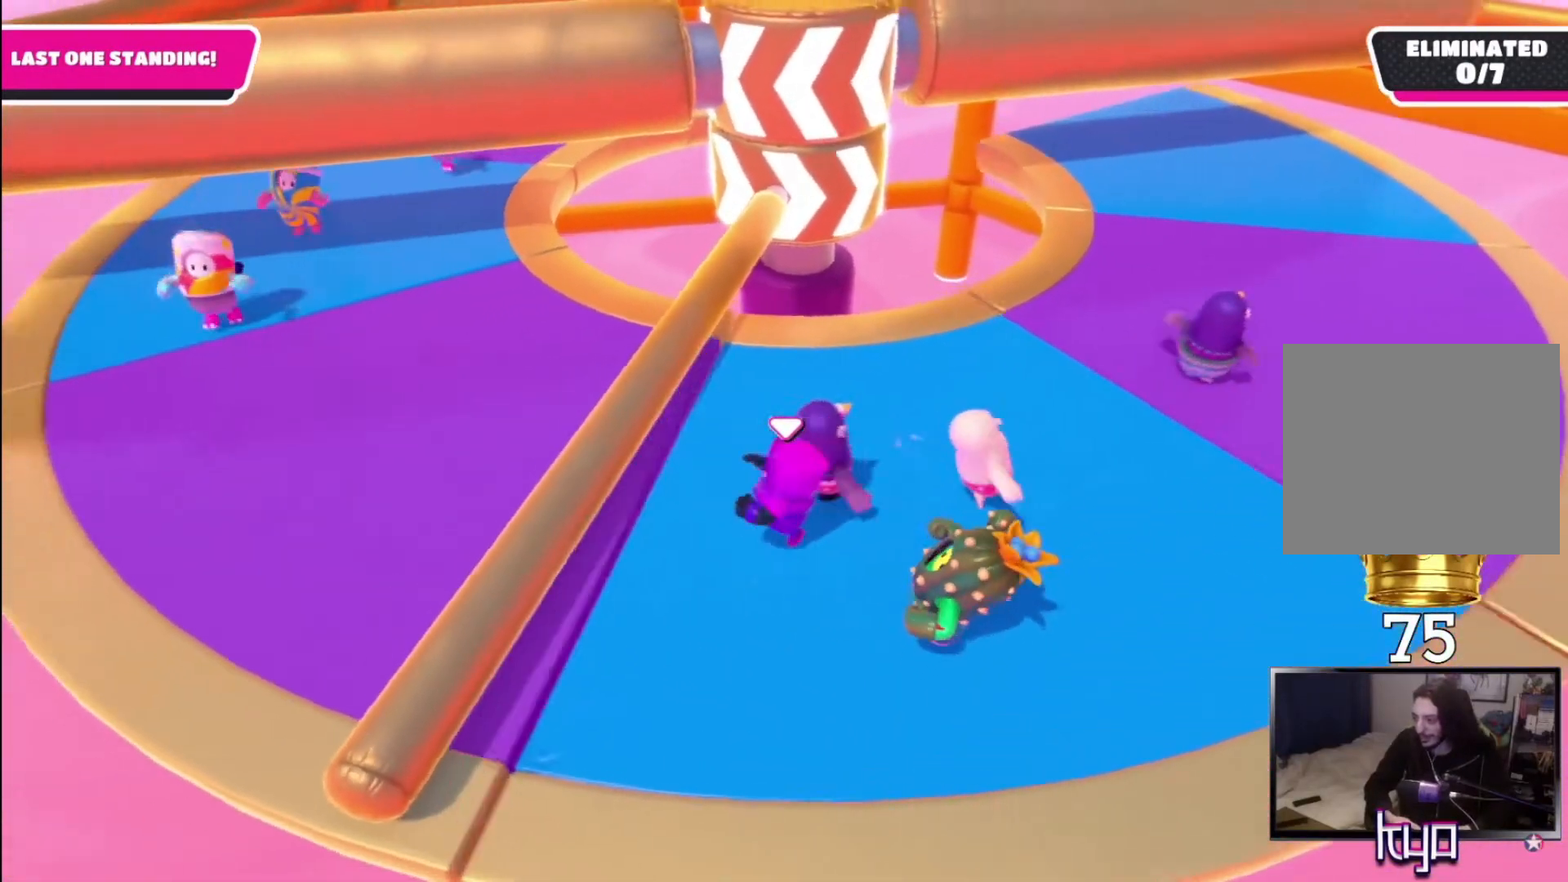
{"buttons": [], "left_stick": "left", "right_stick": "center", "events": [[200, "left_stick", "up-left"], [367, "left_stick", "center"], [500, "left_stick", "left"]]}
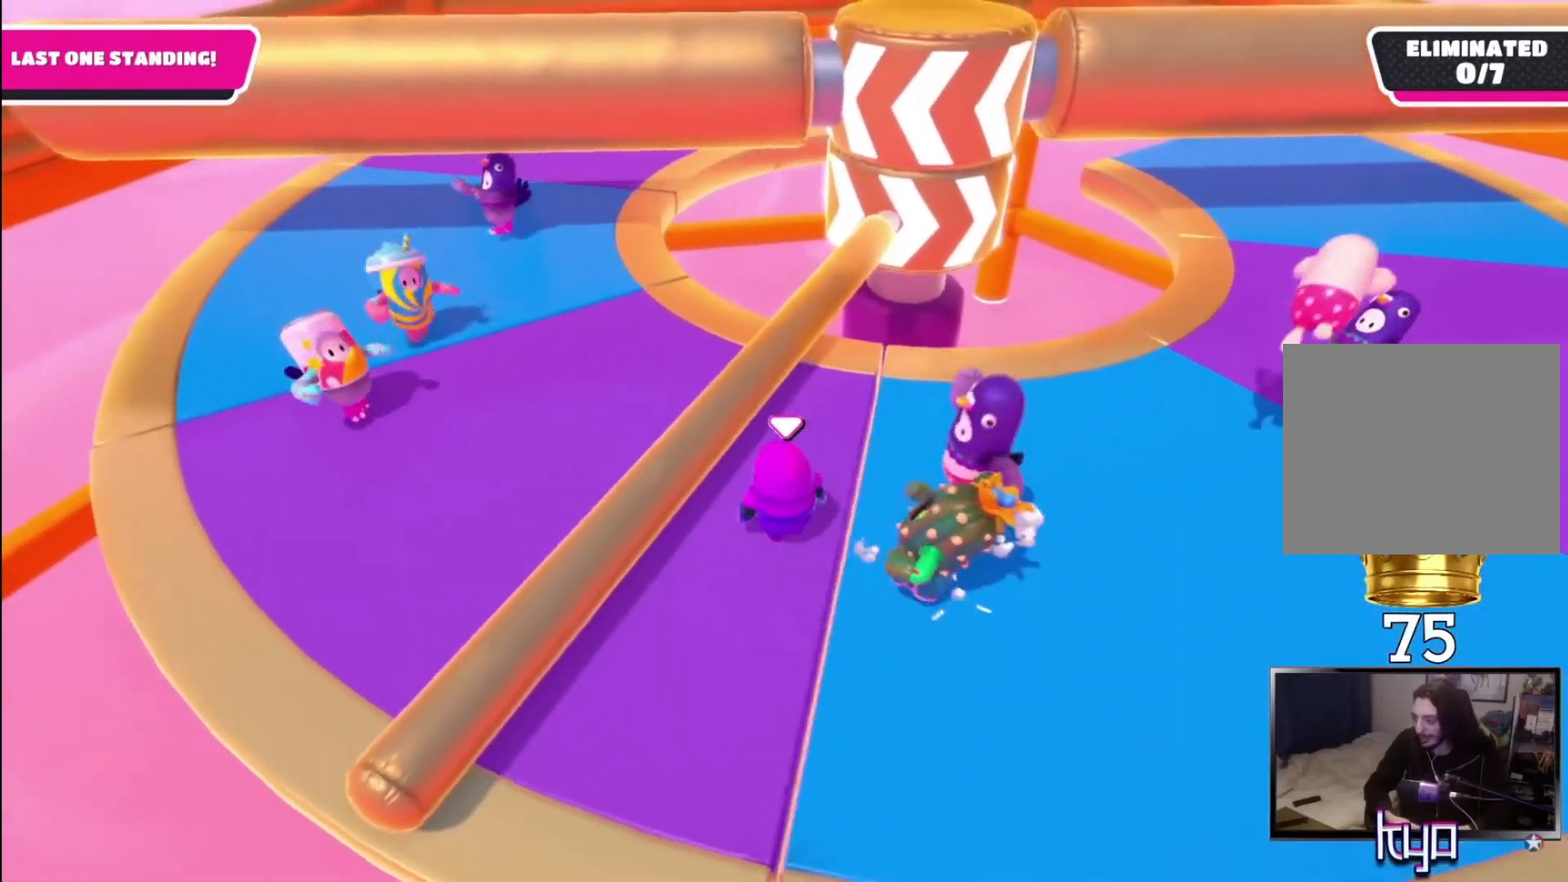
{"buttons": [], "left_stick": "center", "right_stick": "center", "events": [[300, "left_stick", "center"]]}
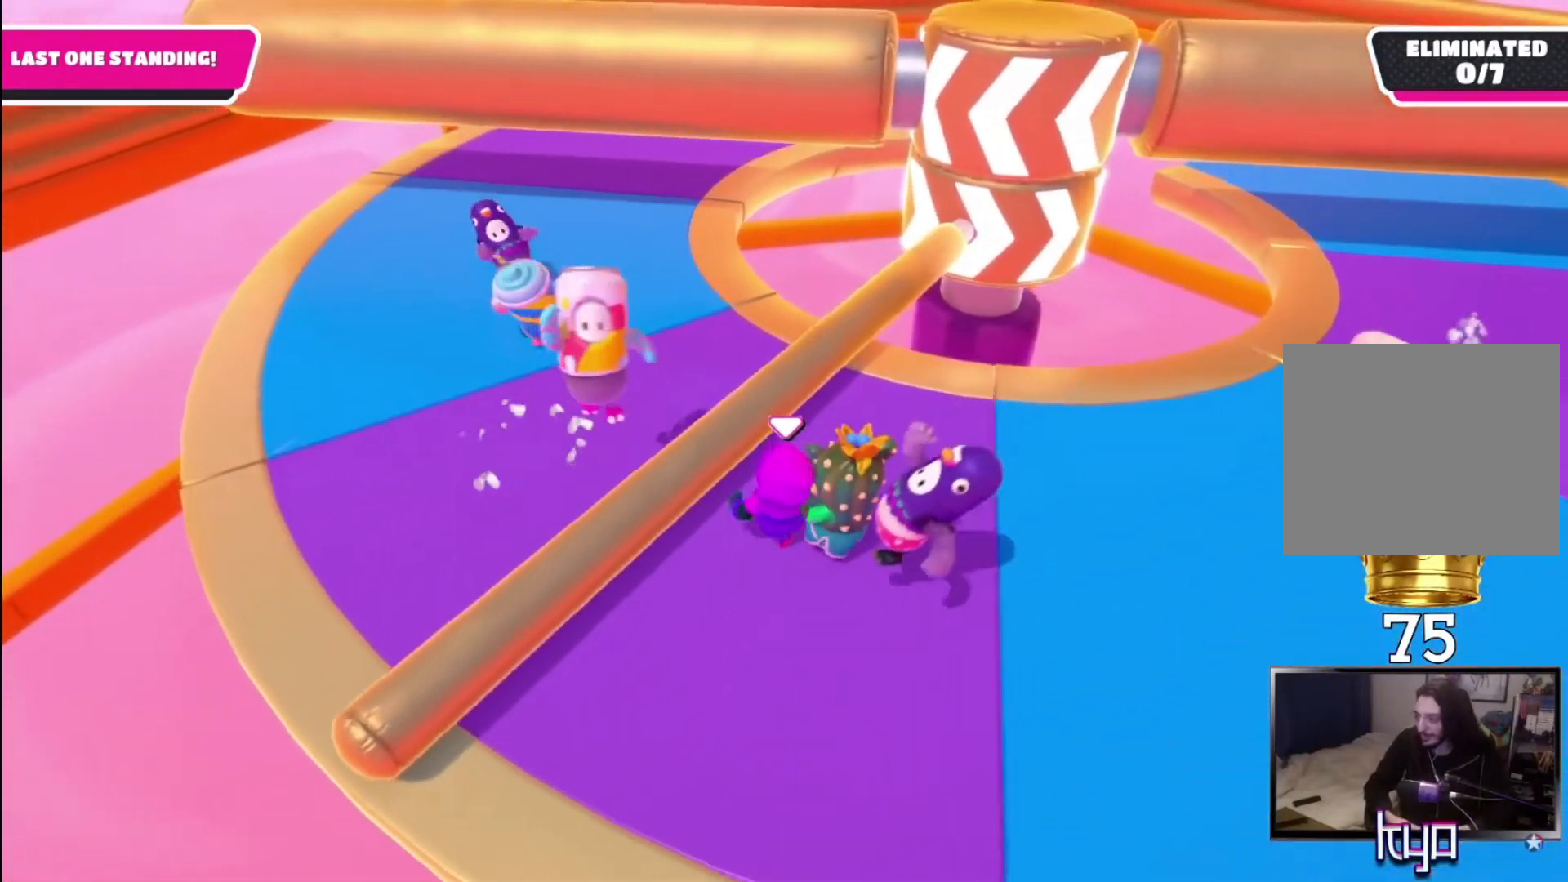
{"buttons": [], "left_stick": "center", "right_stick": "center", "events": [[33, "left_stick", "left"], [167, "left_stick", "center"], [200, "right_stick", "right"], [233, "left_stick", "up"], [333, "left_stick", "center"], [367, "right_stick", "center"]]}
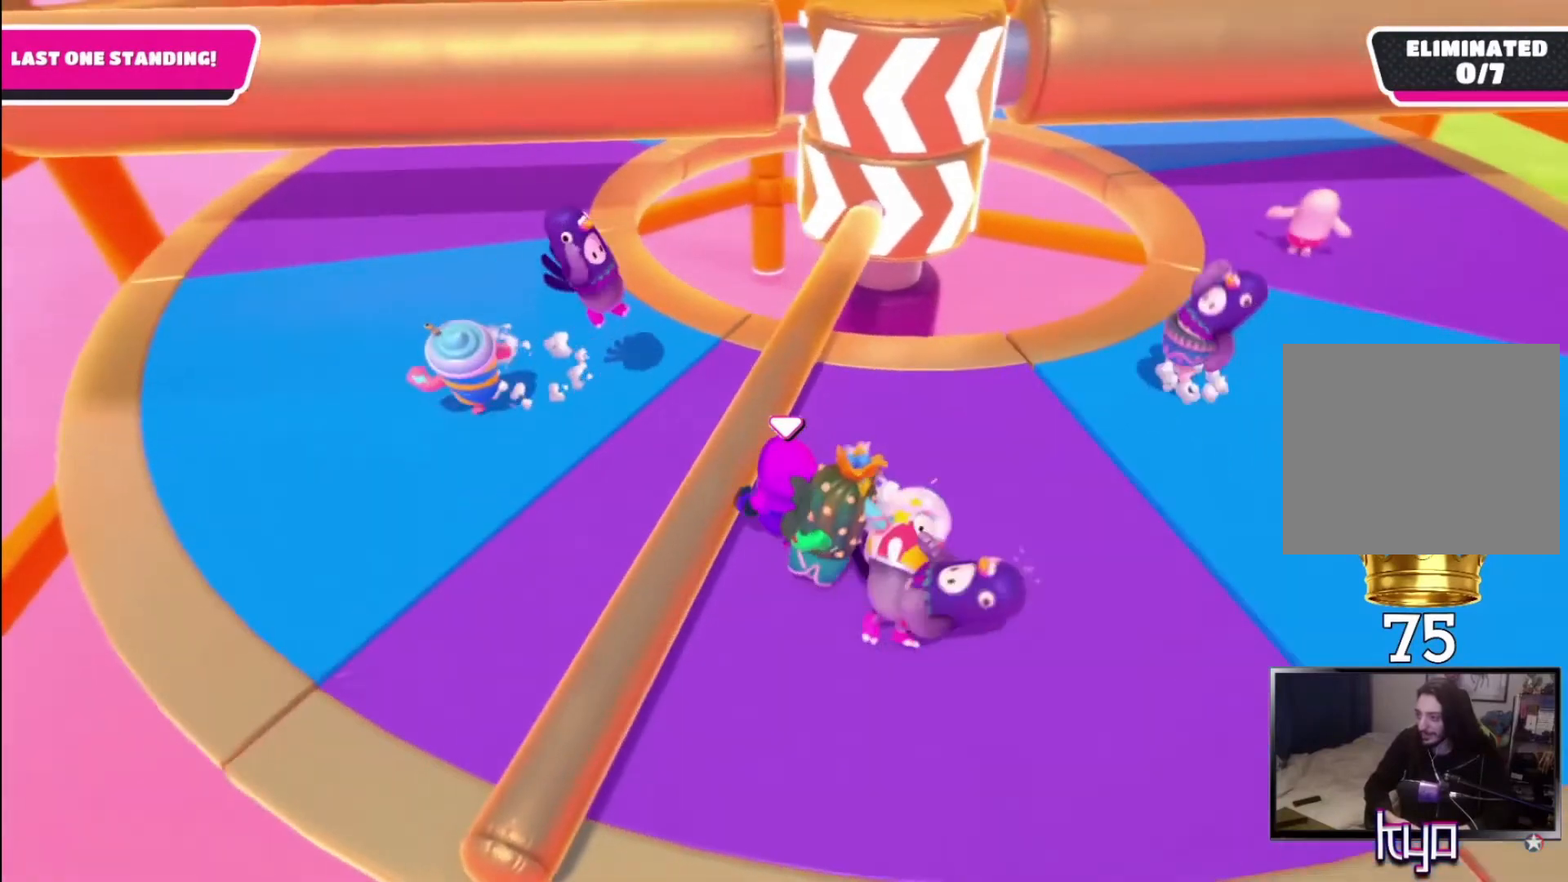
{"buttons": [], "left_stick": "center", "right_stick": "center", "events": [[167, "left_stick", "left"], [267, "left_stick", "center"]]}
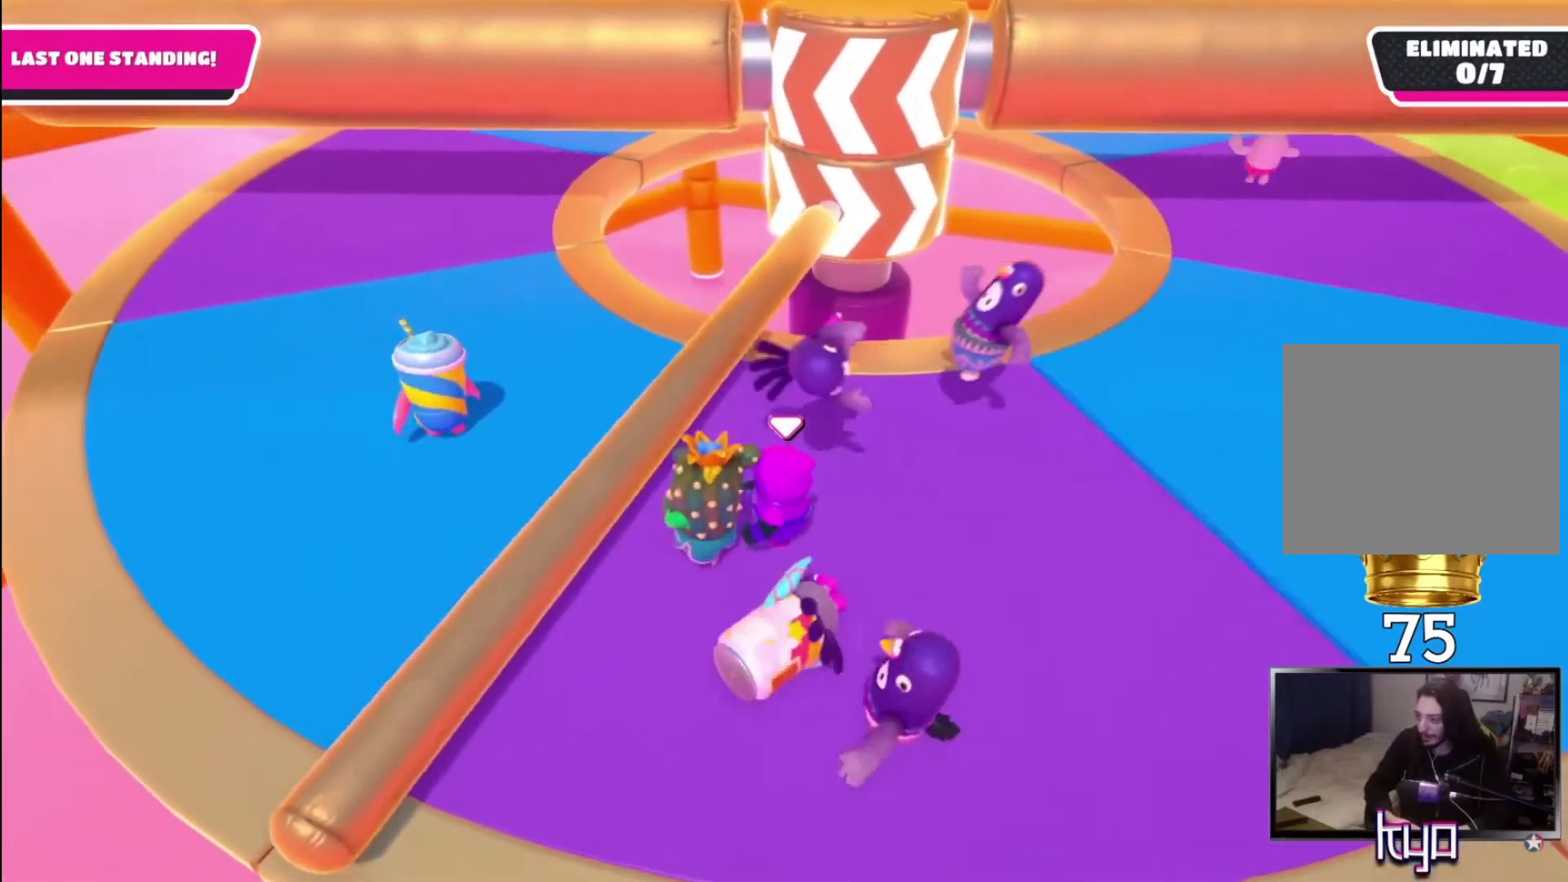
{"buttons": [], "left_stick": "left", "right_stick": "center", "events": [[200, "left_stick", "down-left"], [367, "left_stick", "left"]]}
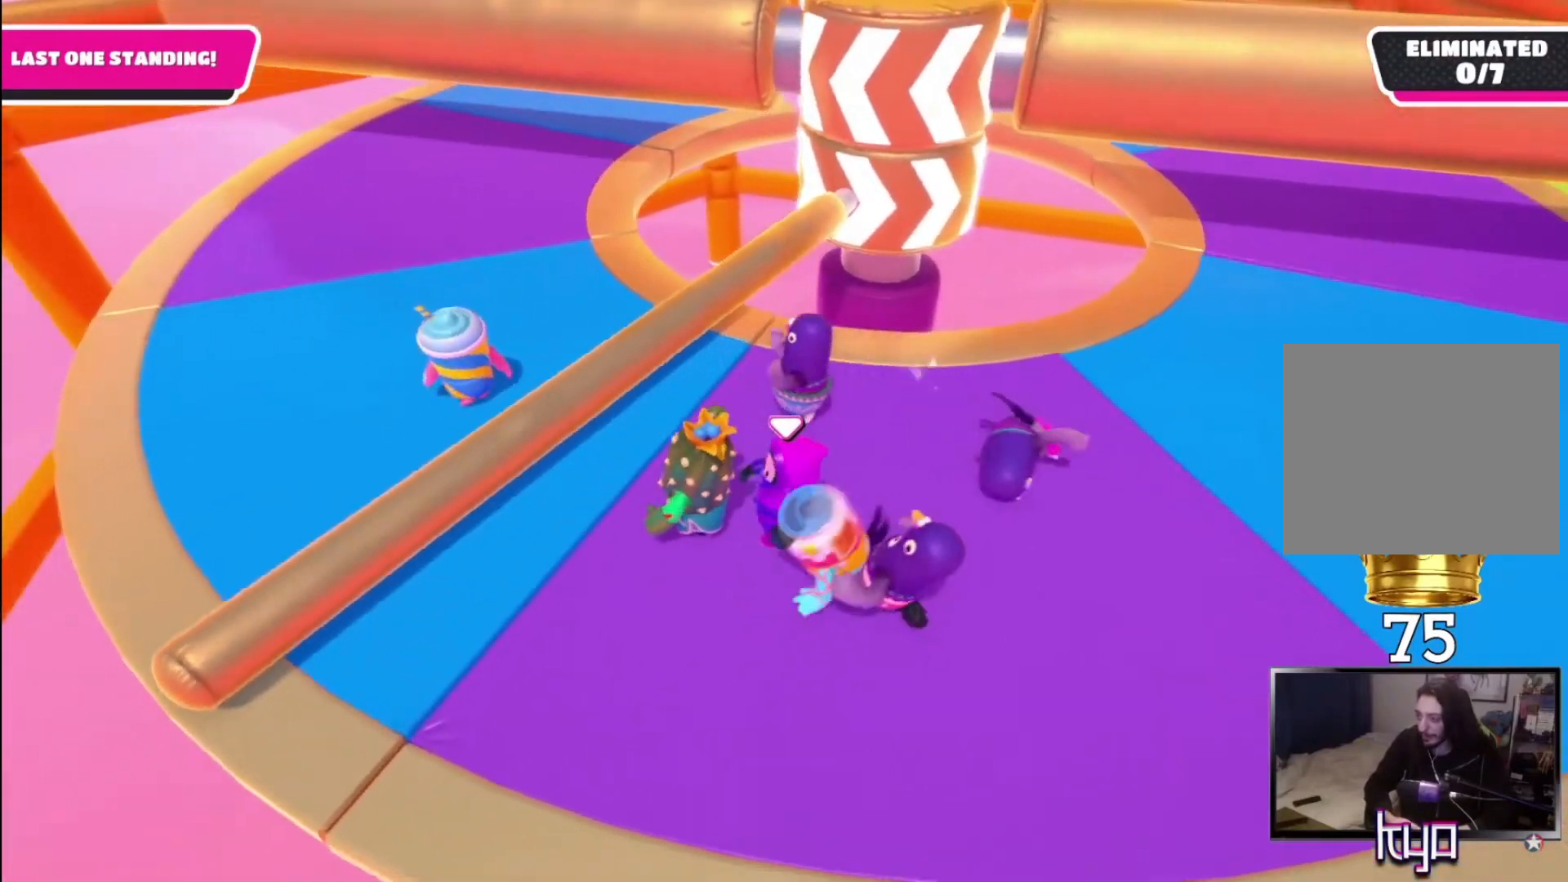
{"buttons": [], "left_stick": "center", "right_stick": "center", "events": [[200, "left_stick", "center"], [300, "right_stick", "right"], [467, "right_stick", "center"]]}
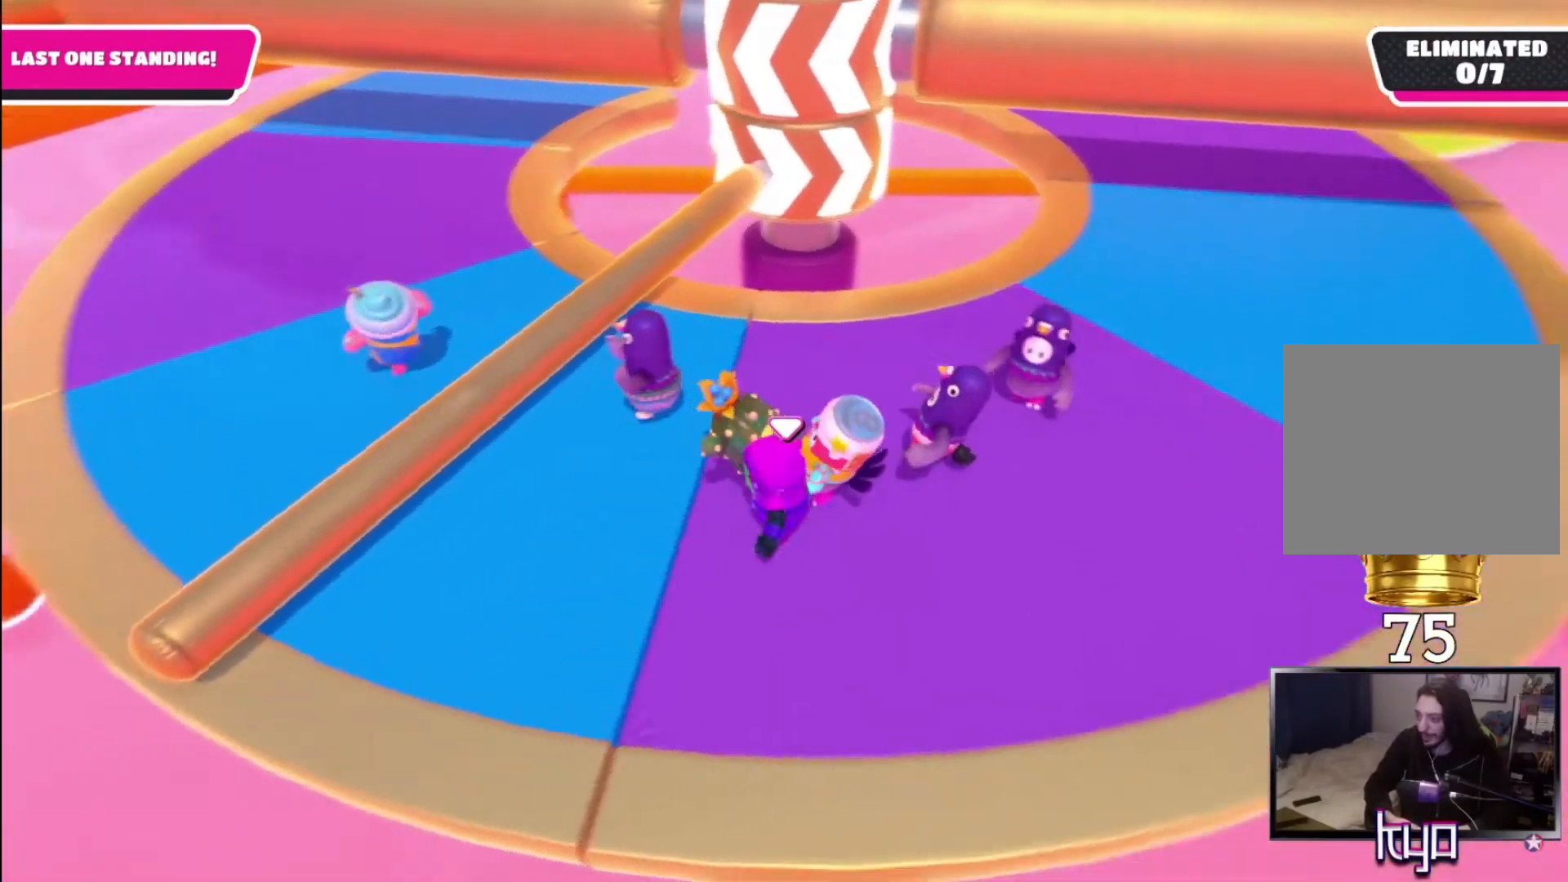
{"buttons": [], "left_stick": "up", "right_stick": "center", "events": [[267, "left_stick", "up-right"], [433, "left_stick", "up"]]}
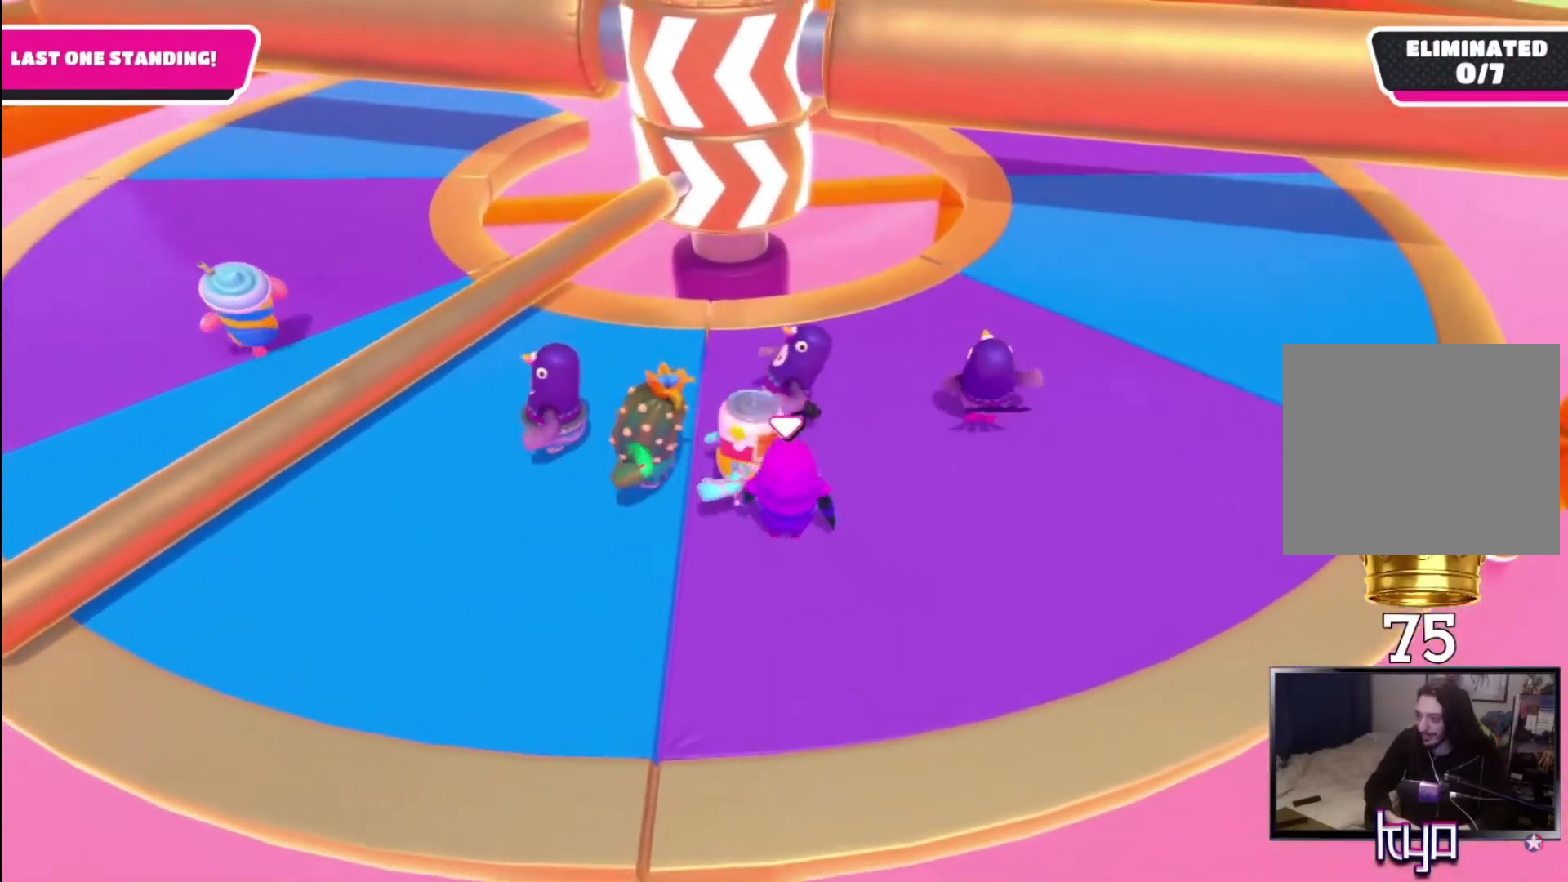
{"buttons": [], "left_stick": "down-left", "right_stick": "center", "events": [[100, "left_stick", "left"], [200, "left_stick", "center"], [400, "left_stick", "down-left"]]}
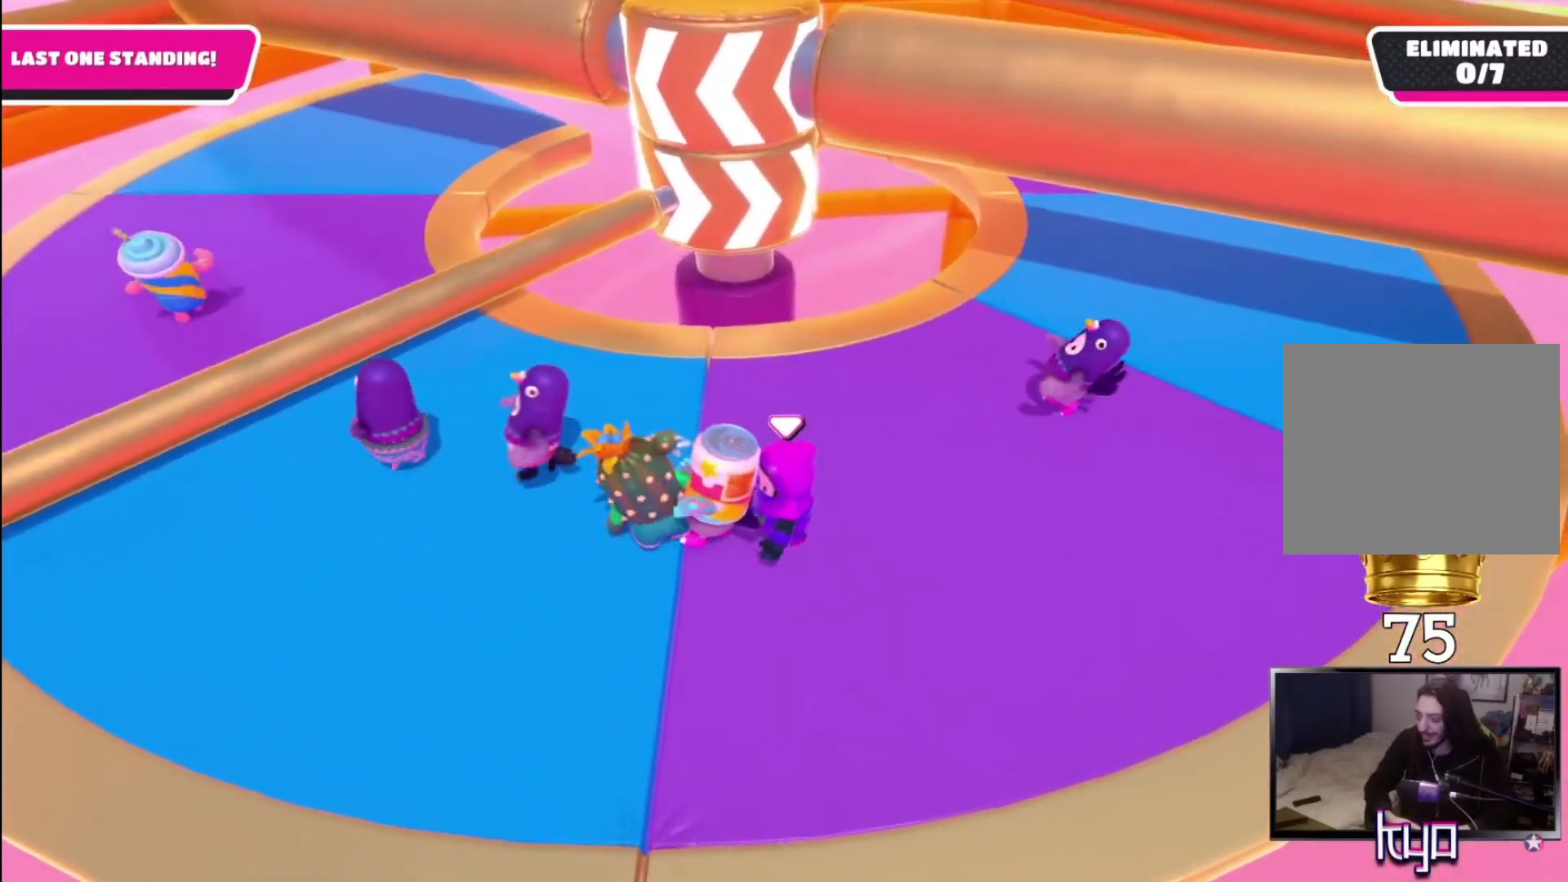
{"buttons": [], "left_stick": "up-right", "right_stick": "down-left", "events": [[67, "left_stick", "center"], [300, "left_stick", "right"], [433, "left_stick", "up-right"], [433, "right_stick", "down-left"]]}
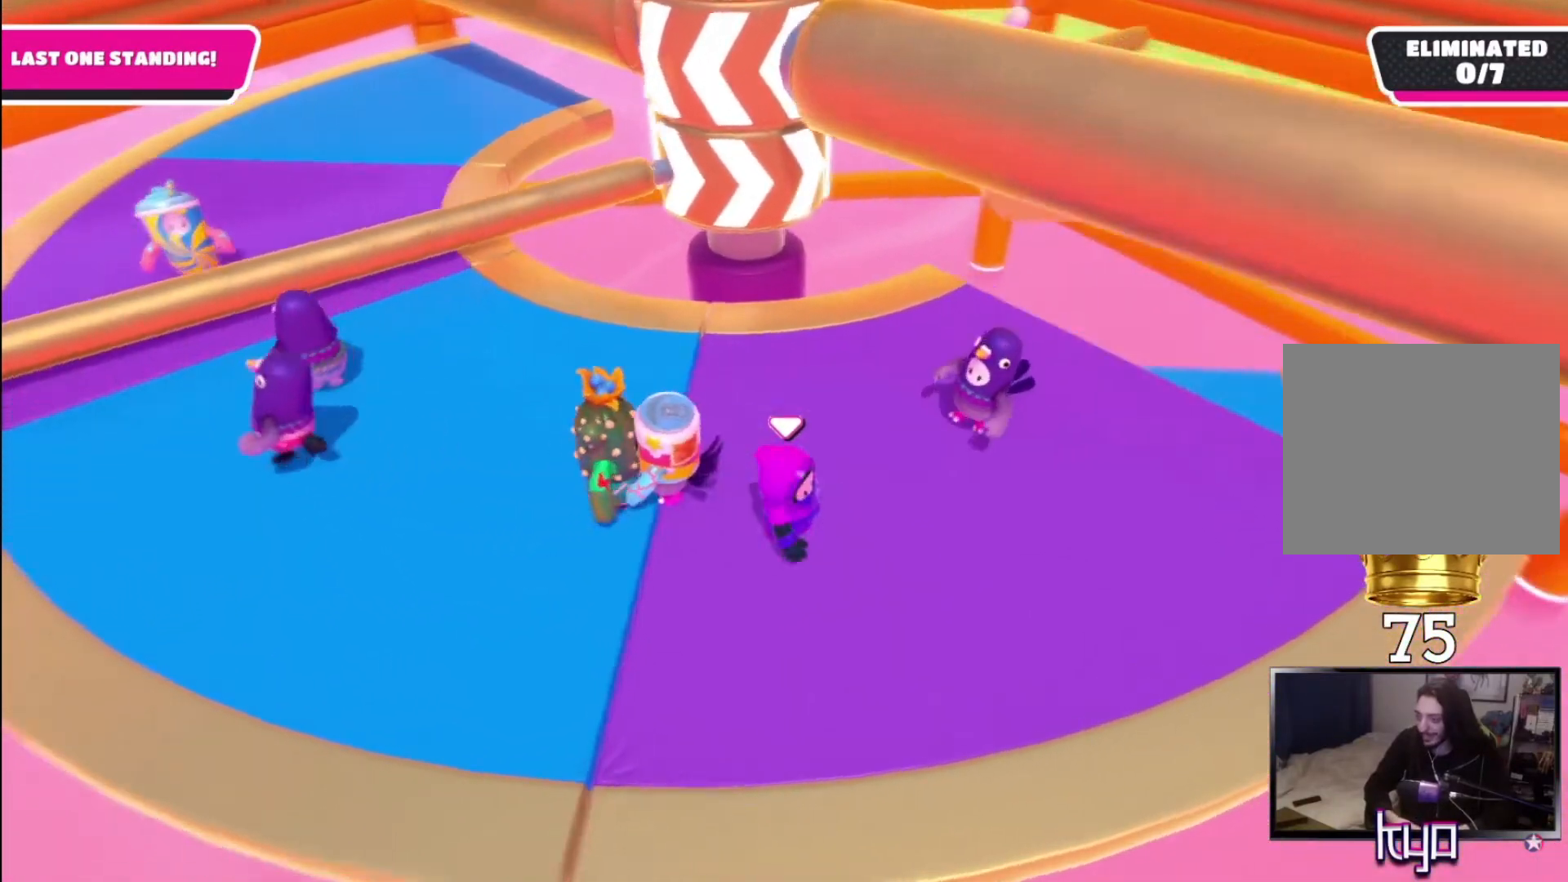
{"buttons": [], "left_stick": "center", "right_stick": "center", "events": [[33, "left_stick", "center"], [100, "right_stick", "center"]]}
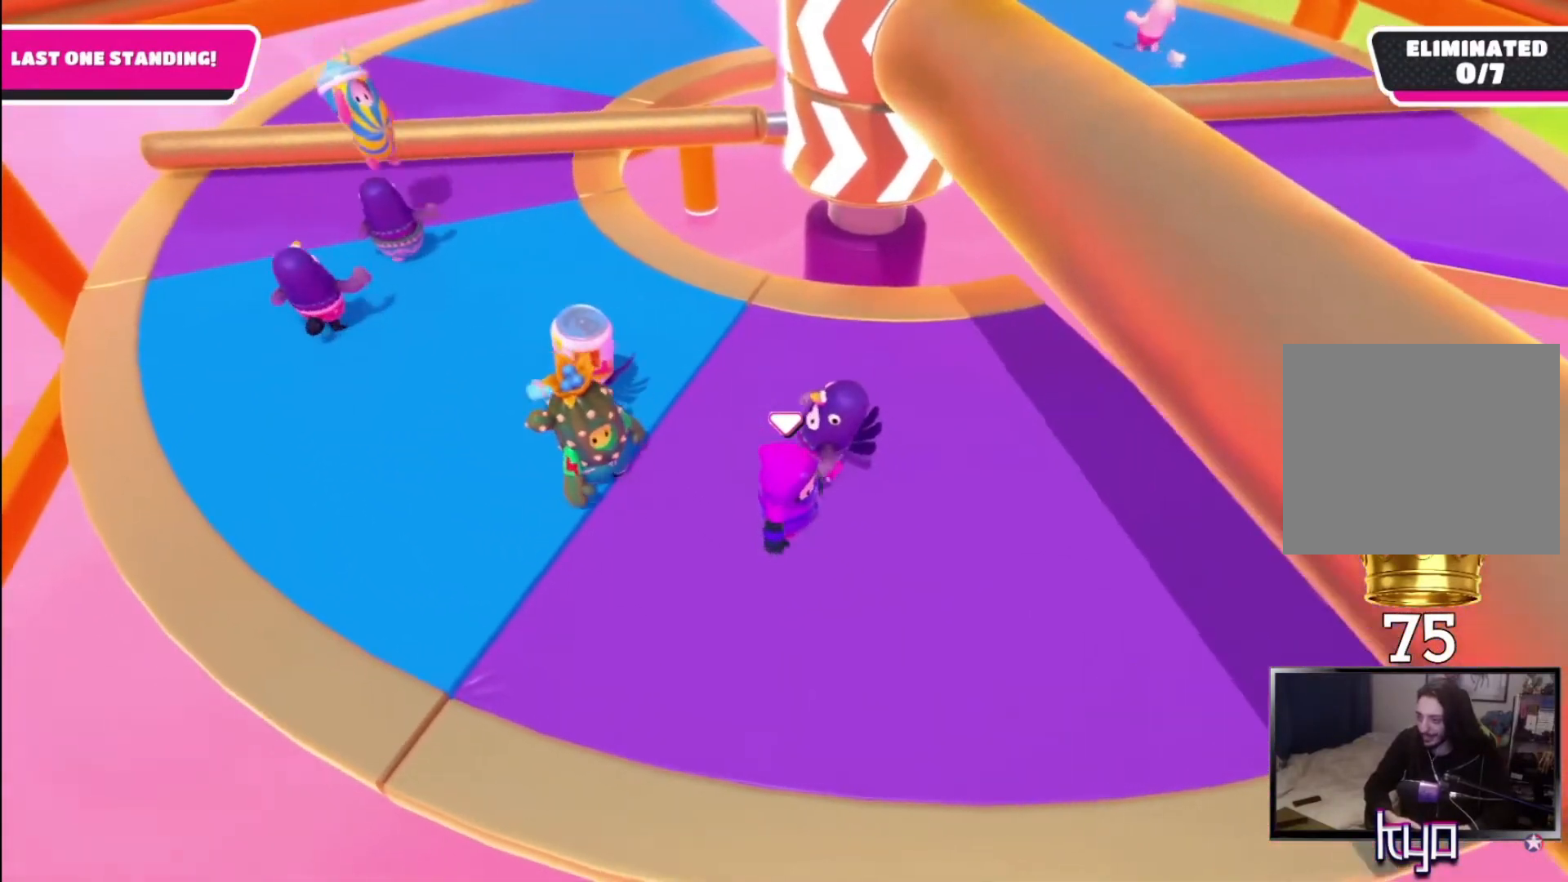
{"buttons": [], "left_stick": "down-right", "right_stick": "center", "events": [[367, "left_stick", "down-right"]]}
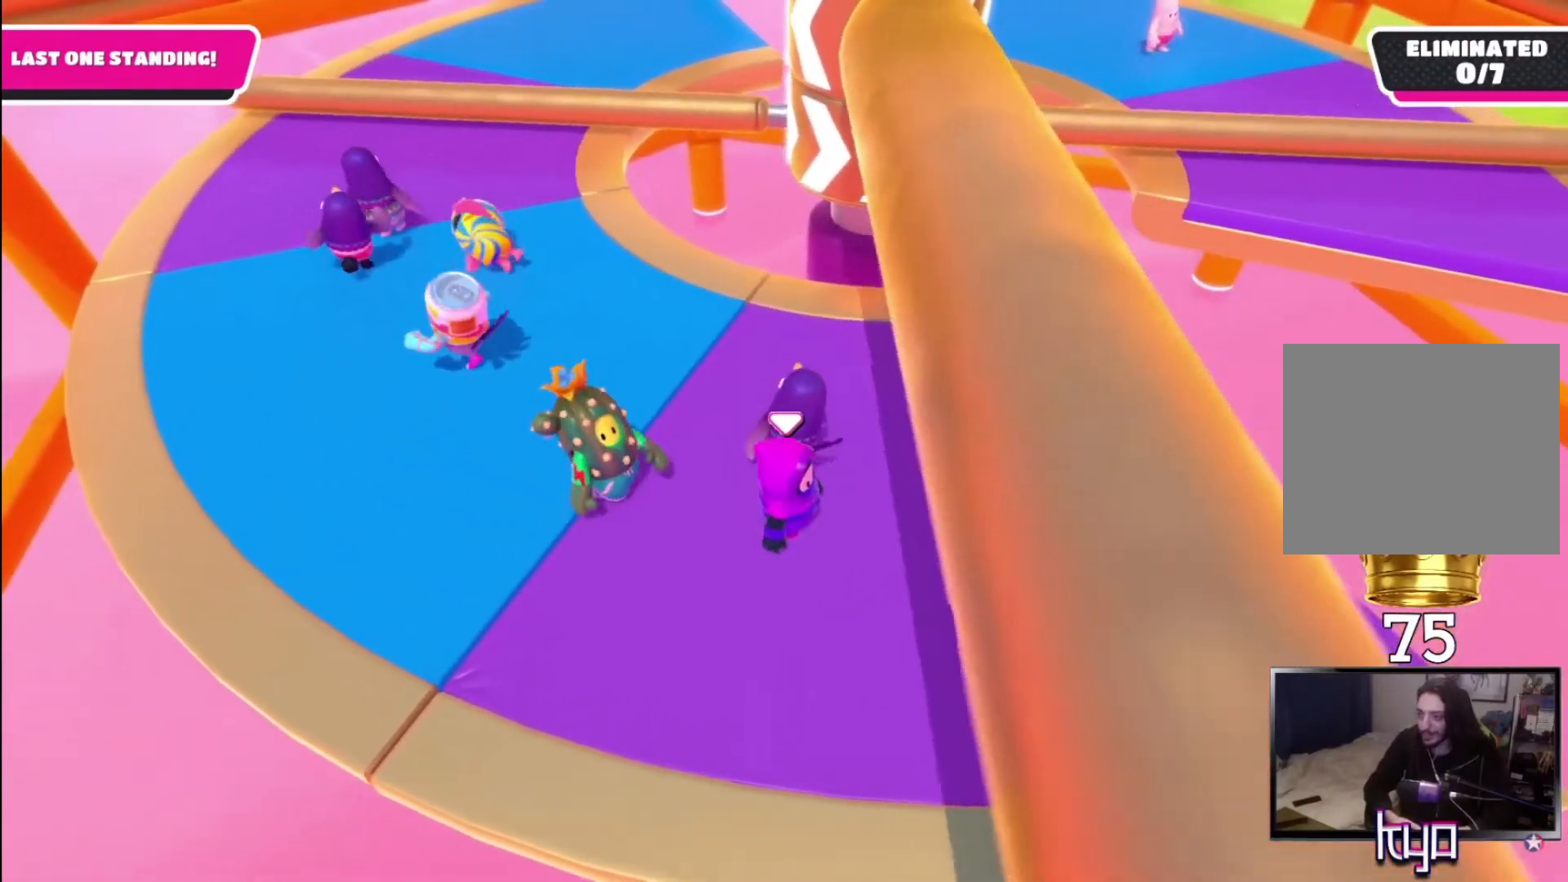
{"buttons": [], "left_stick": "center", "right_stick": "center", "events": [[133, "left_stick", "center"], [333, "left_stick", "down-right"], [500, "left_stick", "center"]]}
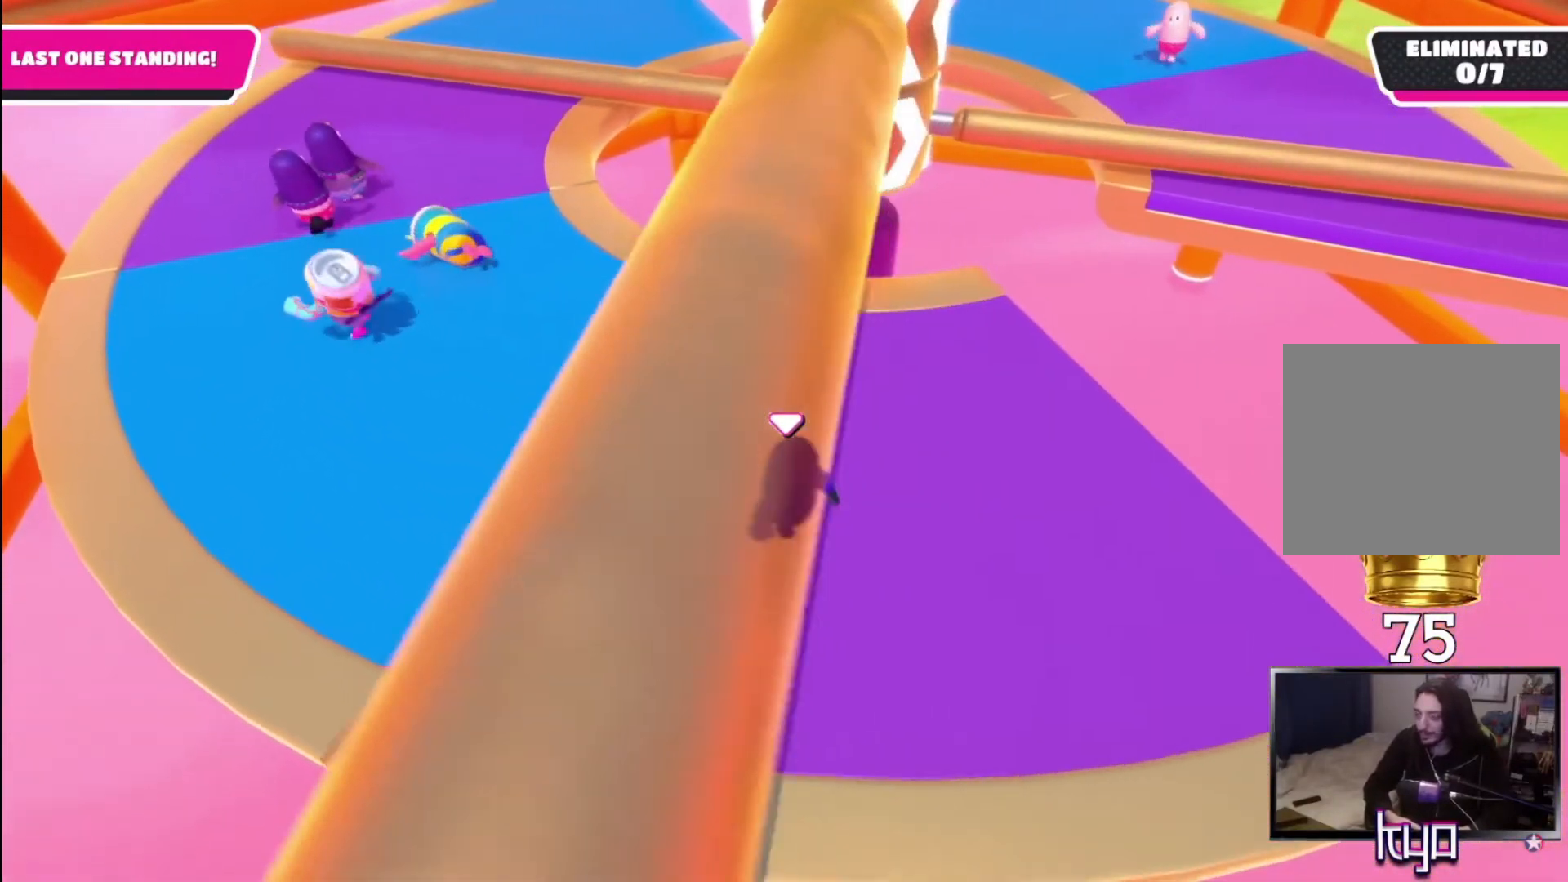
{"buttons": [], "left_stick": "center", "right_stick": "center", "events": [[267, "left_stick", "right"], [433, "left_stick", "center"]]}
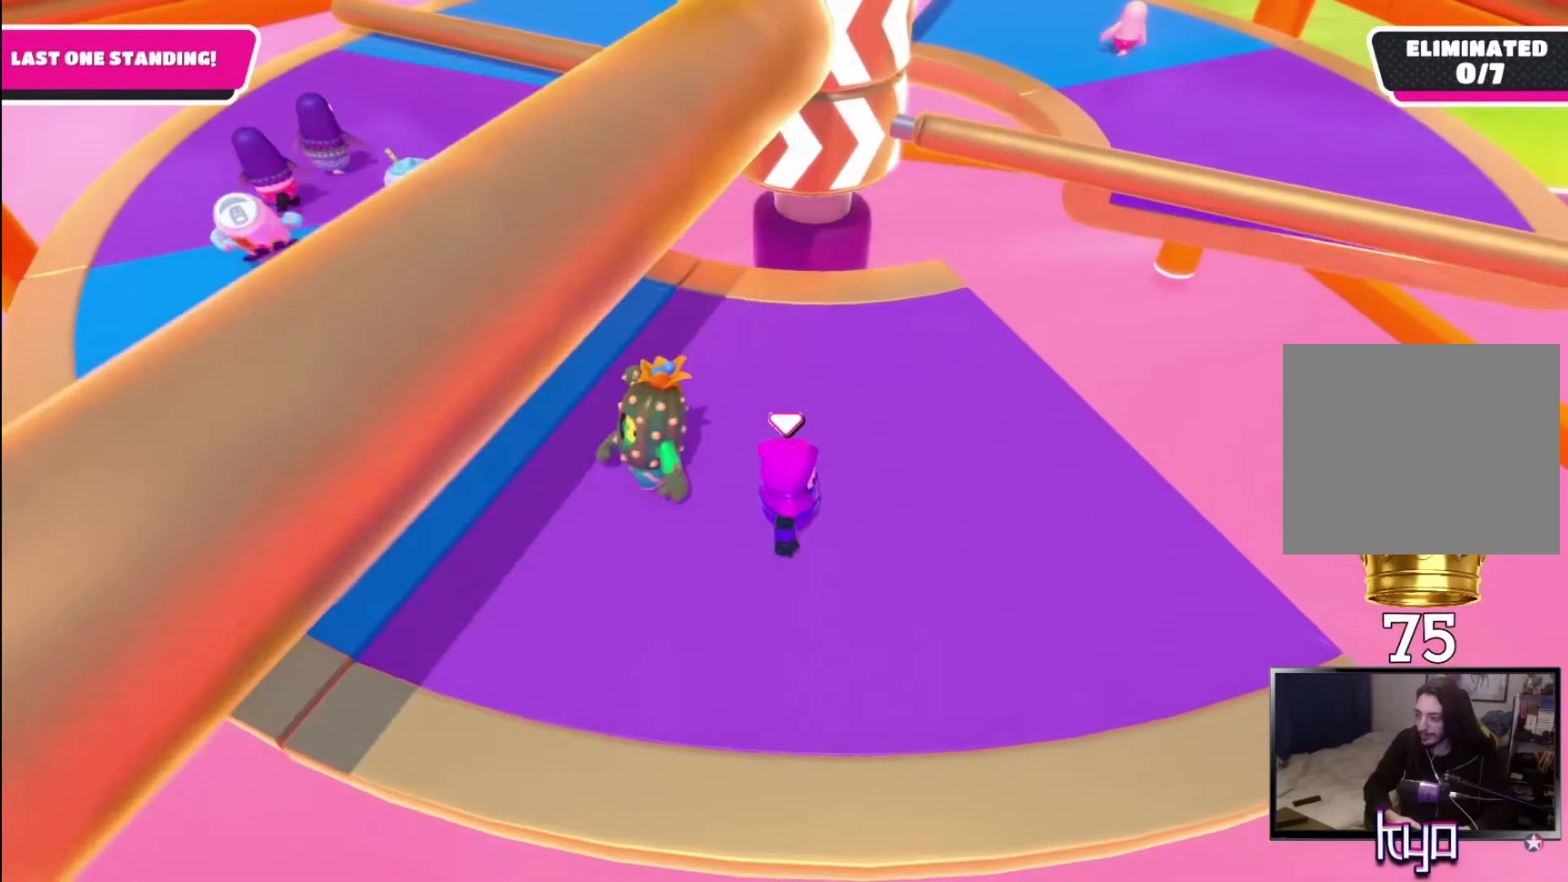
{"buttons": [], "left_stick": "right", "right_stick": "center", "events": [[200, "left_stick", "left"], [267, "left_stick", "down-left"], [433, "left_stick", "right"]]}
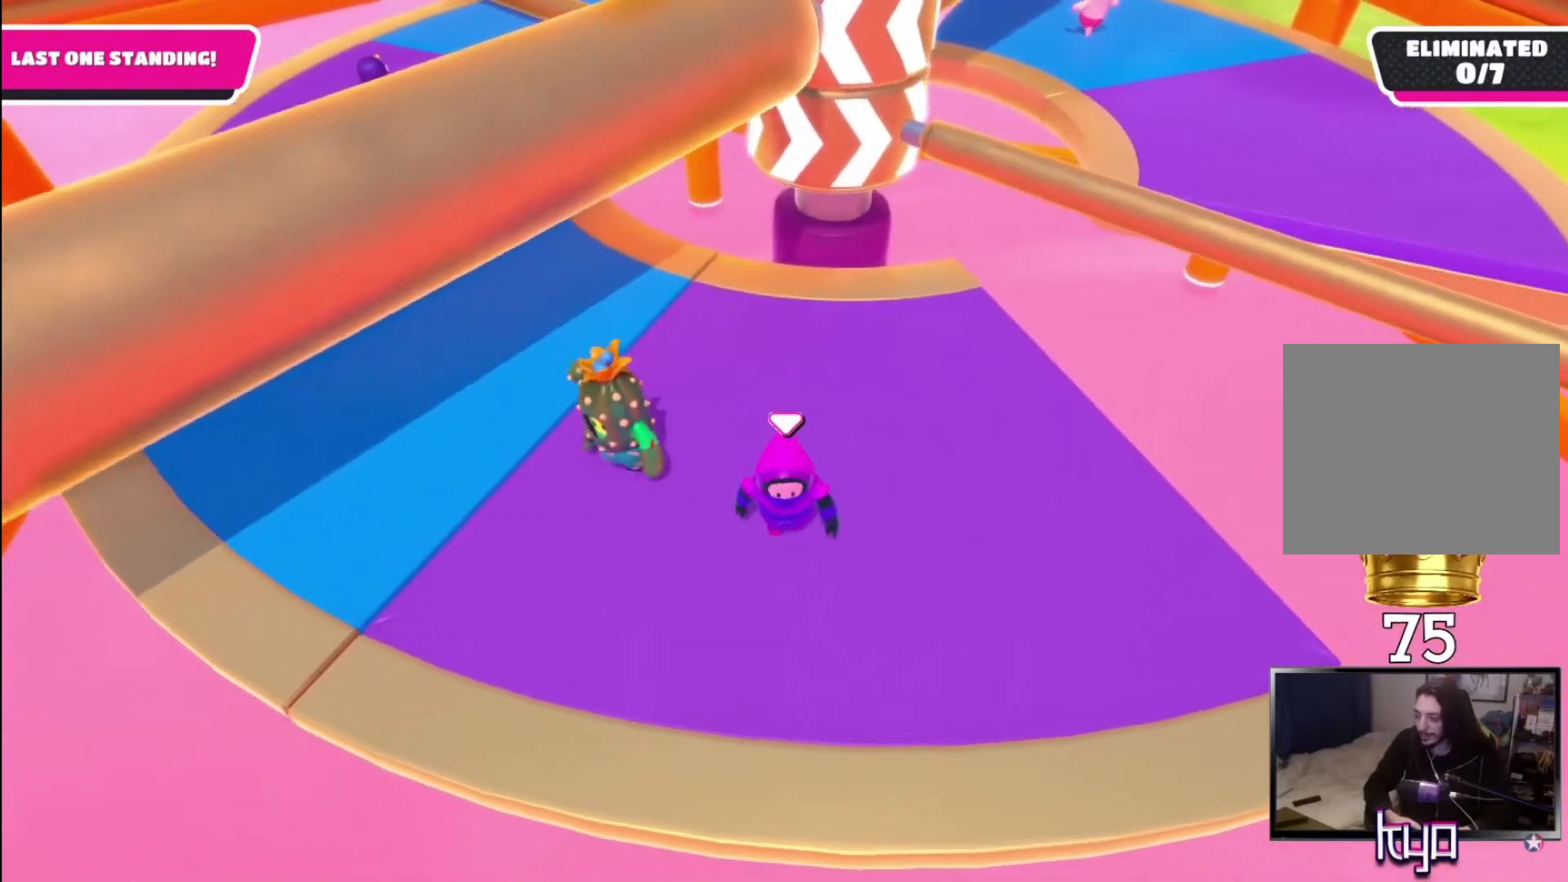
{"buttons": [], "left_stick": "center", "right_stick": "center", "events": [[67, "left_stick", "center"], [367, "left_stick", "right"], [500, "left_stick", "center"]]}